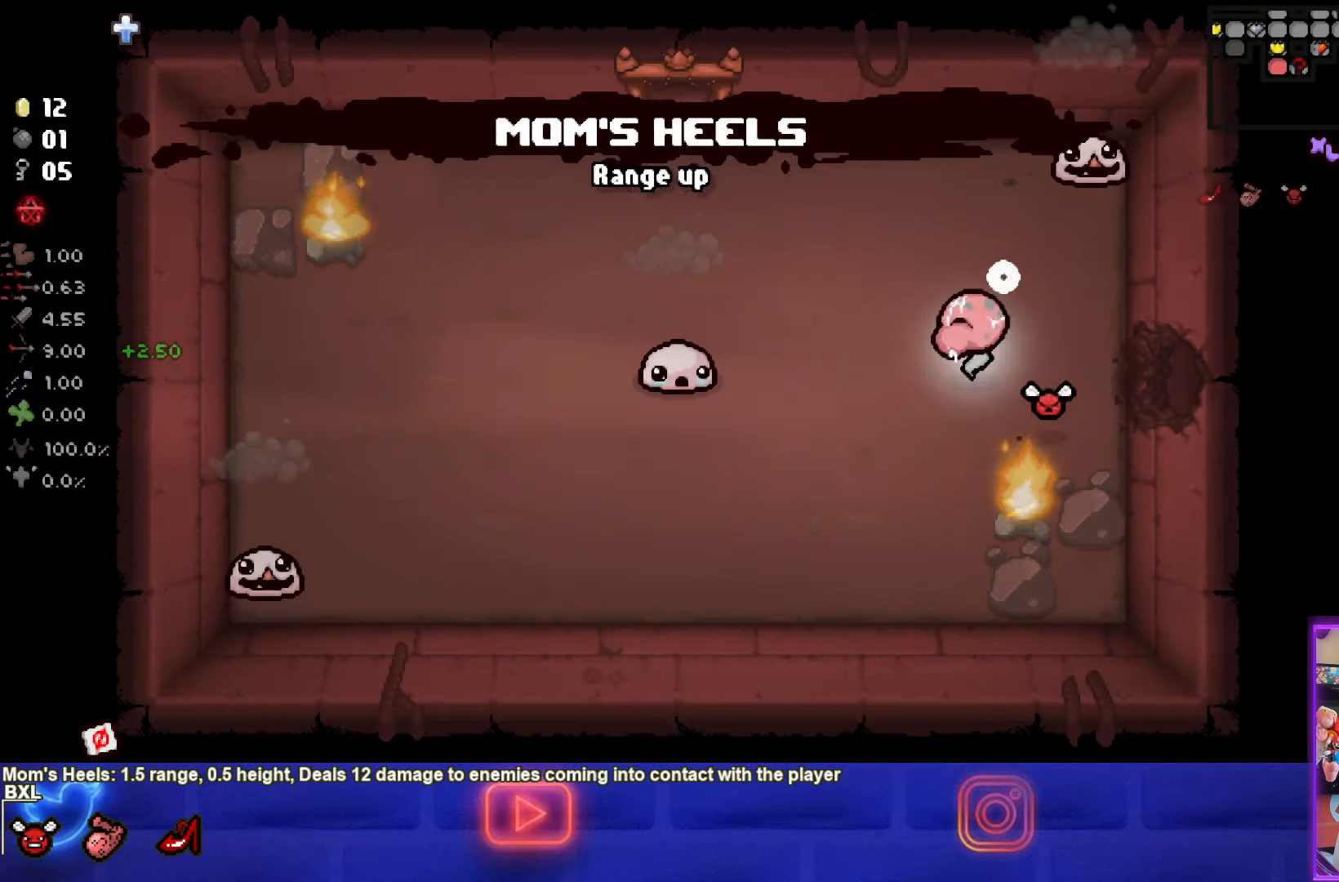
Gameplay with a controller (PlayStation layout); each line is a JSON object with the inputs held at the frame after it. "events" lists button and stick changes between this image and that frame as [ms after this image, input, new state], when the widget could be followed in between. Not read: right_stick.
{"buttons": ["SQUARE"], "left_stick": "down-right", "events": [[200, "SQUARE", "up"], [266, "SQUARE", "down"], [316, "left_stick", "down"], [466, "left_stick", "down-right"]]}
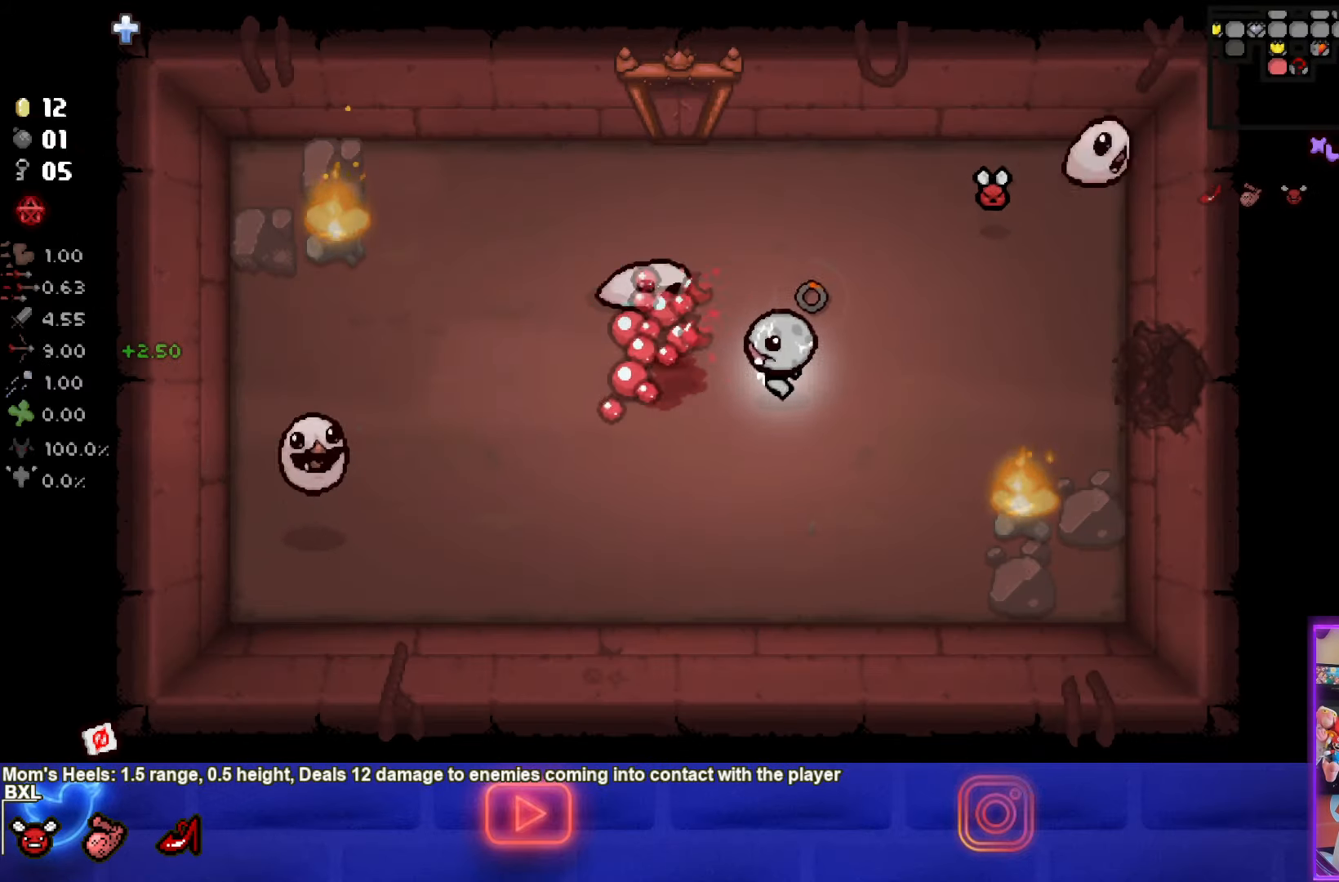
{"buttons": ["SQUARE"], "left_stick": "down-left", "events": [[233, "left_stick", "center"], [333, "left_stick", "down-left"]]}
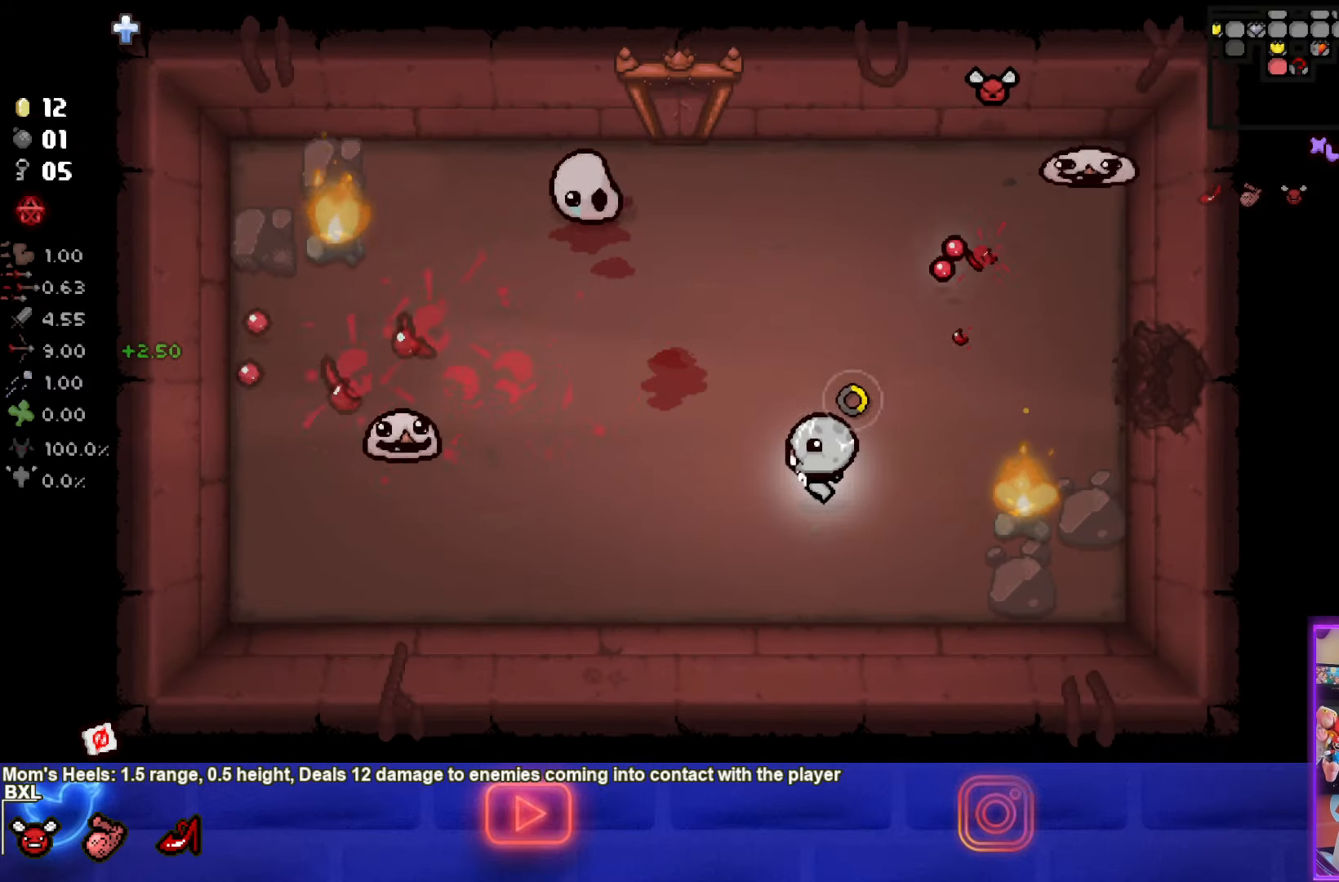
{"buttons": ["SQUARE"], "left_stick": "right", "events": [[33, "left_stick", "down-right"], [316, "left_stick", "right"]]}
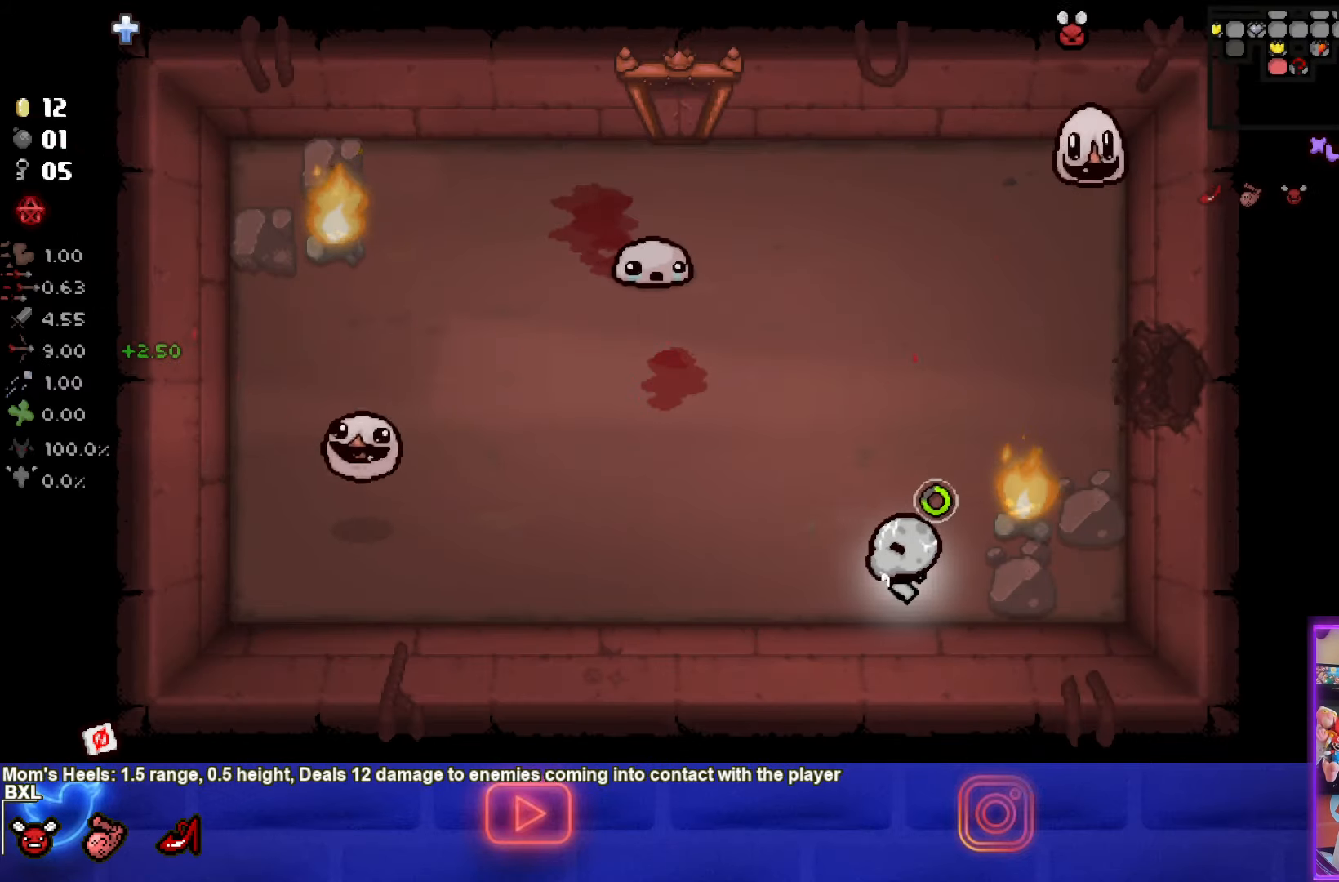
{"buttons": ["TRIANGLE"], "left_stick": "left", "events": [[183, "TRIANGLE", "down"], [183, "left_stick", "left"], [216, "SQUARE", "up"]]}
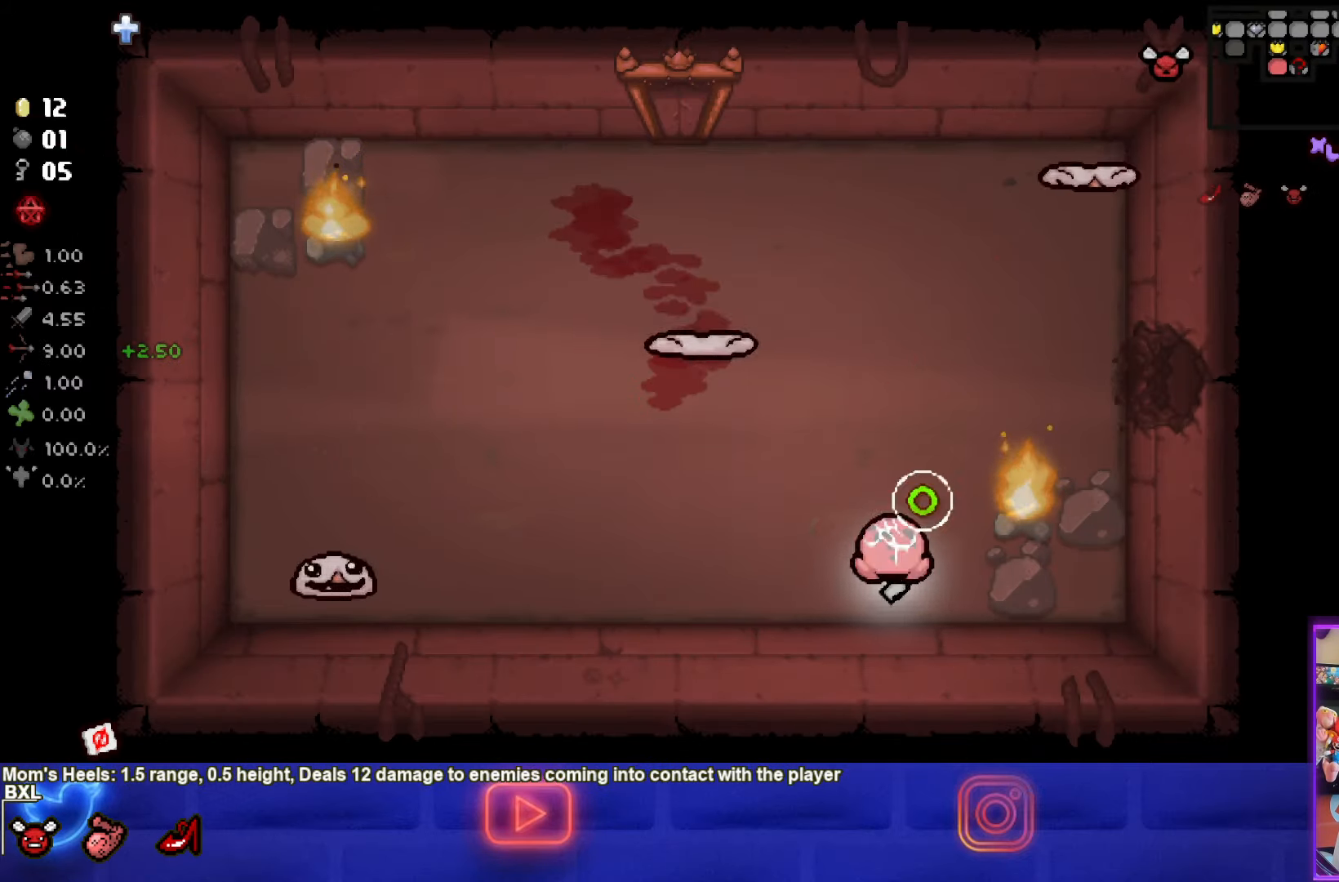
{"buttons": ["TRIANGLE"], "left_stick": "right", "events": [[200, "left_stick", "right"]]}
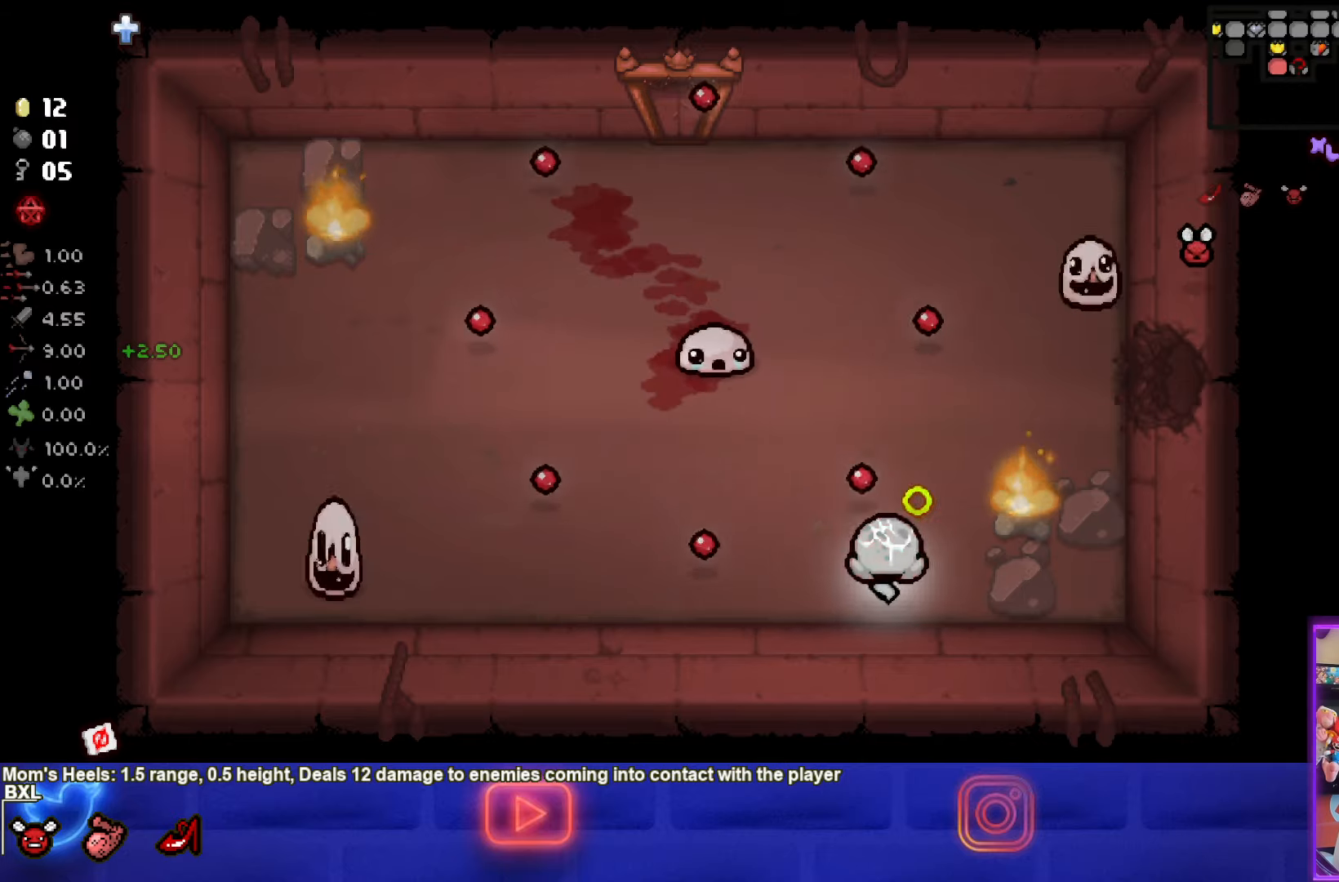
{"buttons": ["TRIANGLE"], "left_stick": "left", "events": [[383, "left_stick", "left"]]}
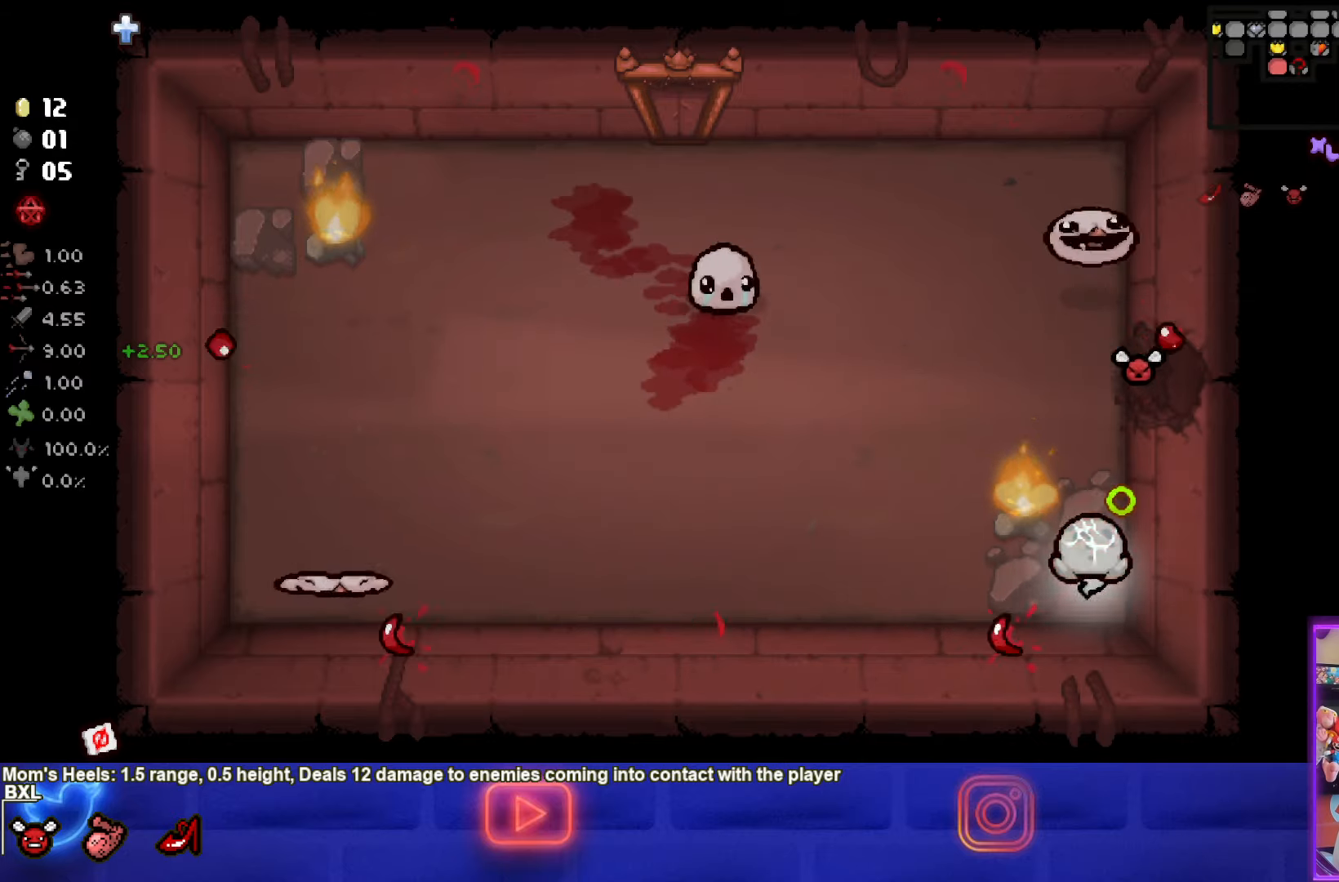
{"buttons": ["TRIANGLE"], "left_stick": "center", "events": [[100, "left_stick", "up"], [183, "TRIANGLE", "up"], [217, "TRIANGLE", "down"], [233, "left_stick", "down"], [417, "left_stick", "center"]]}
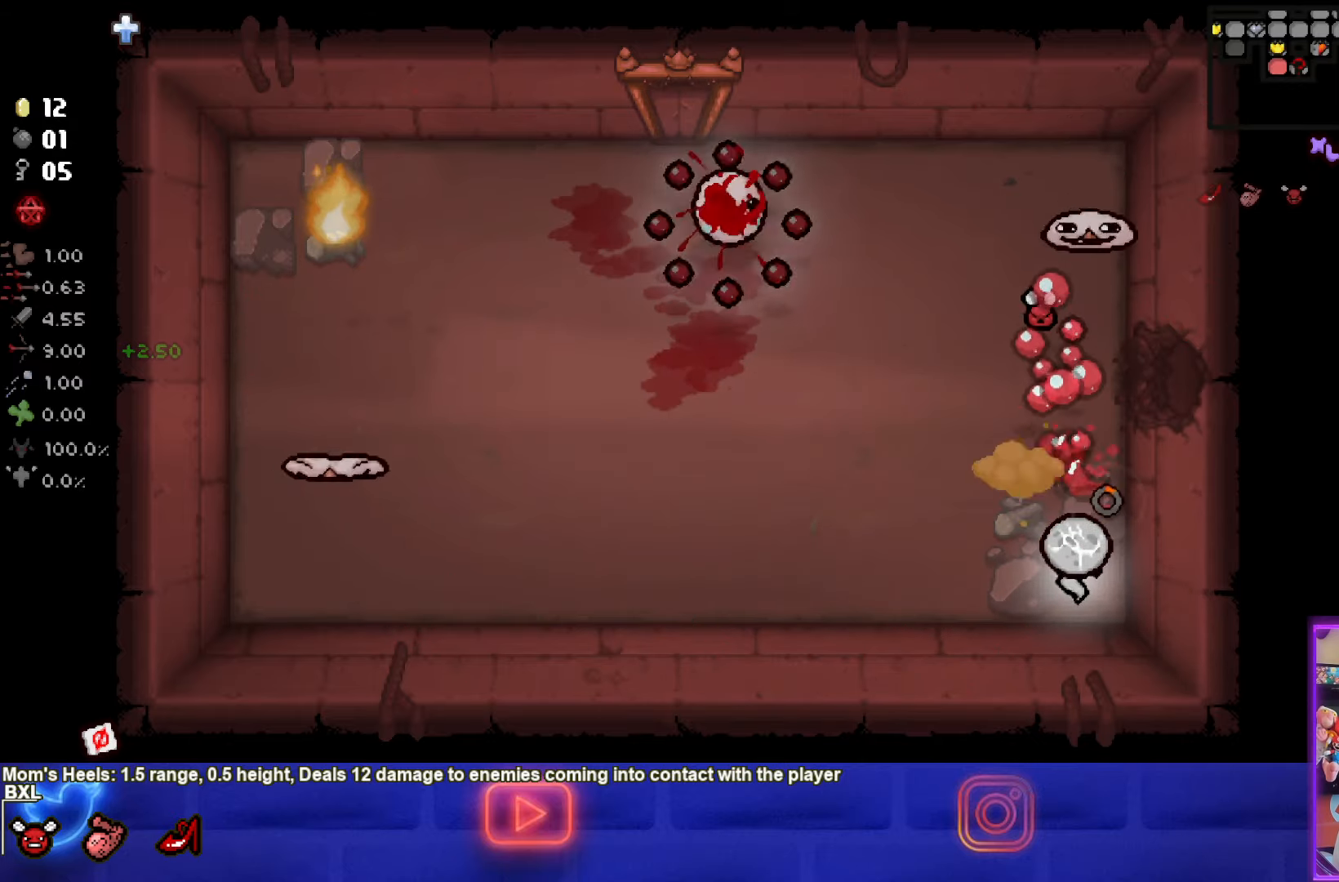
{"buttons": ["TRIANGLE"], "left_stick": "down-right", "events": [[433, "left_stick", "down-right"]]}
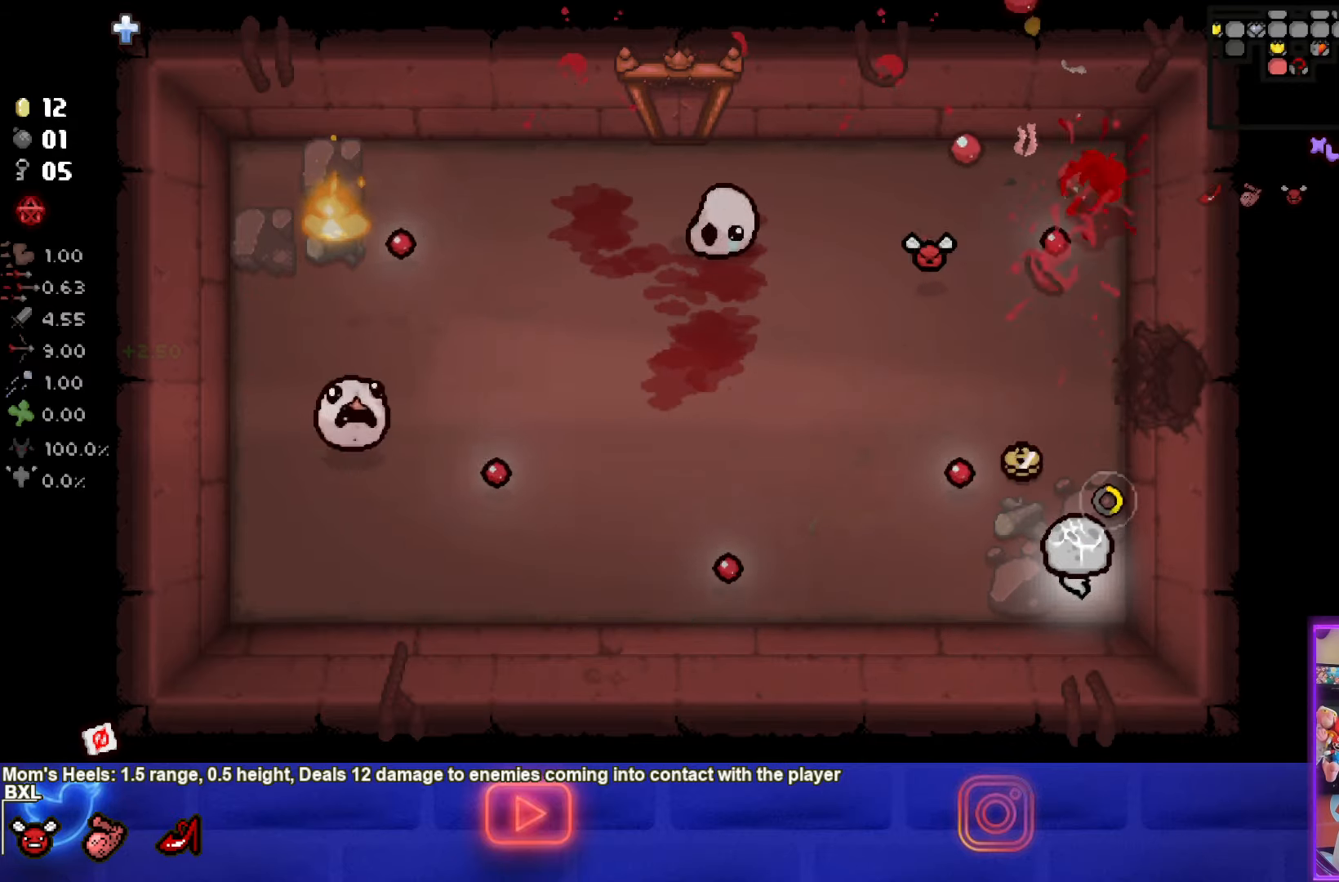
{"buttons": ["SQUARE", "TRIANGLE"], "left_stick": "up-left", "events": [[100, "left_stick", "center"], [417, "left_stick", "up-left"], [500, "SQUARE", "down"]]}
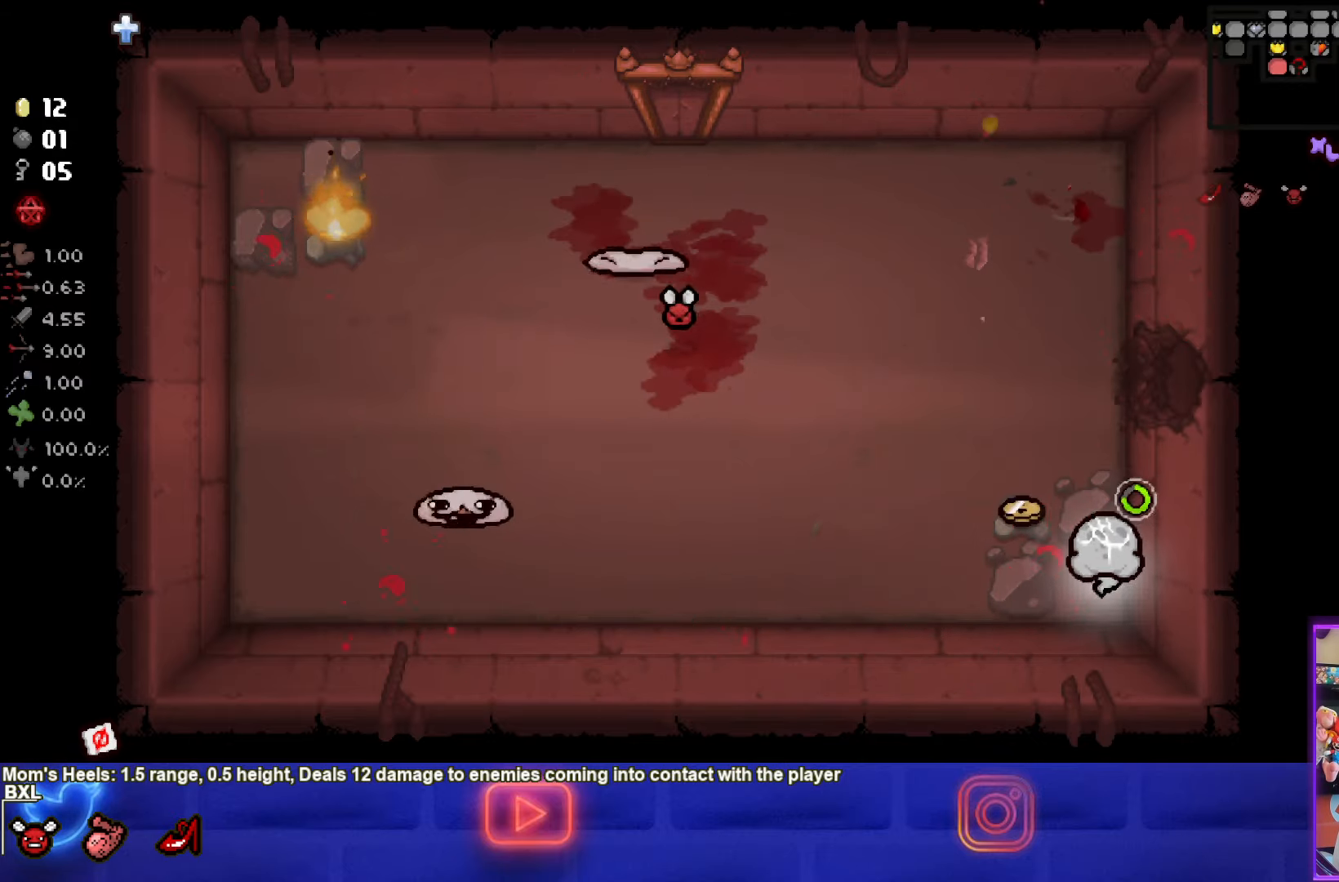
{"buttons": ["SQUARE"], "left_stick": "up", "events": [[67, "TRIANGLE", "up"], [217, "left_stick", "up"]]}
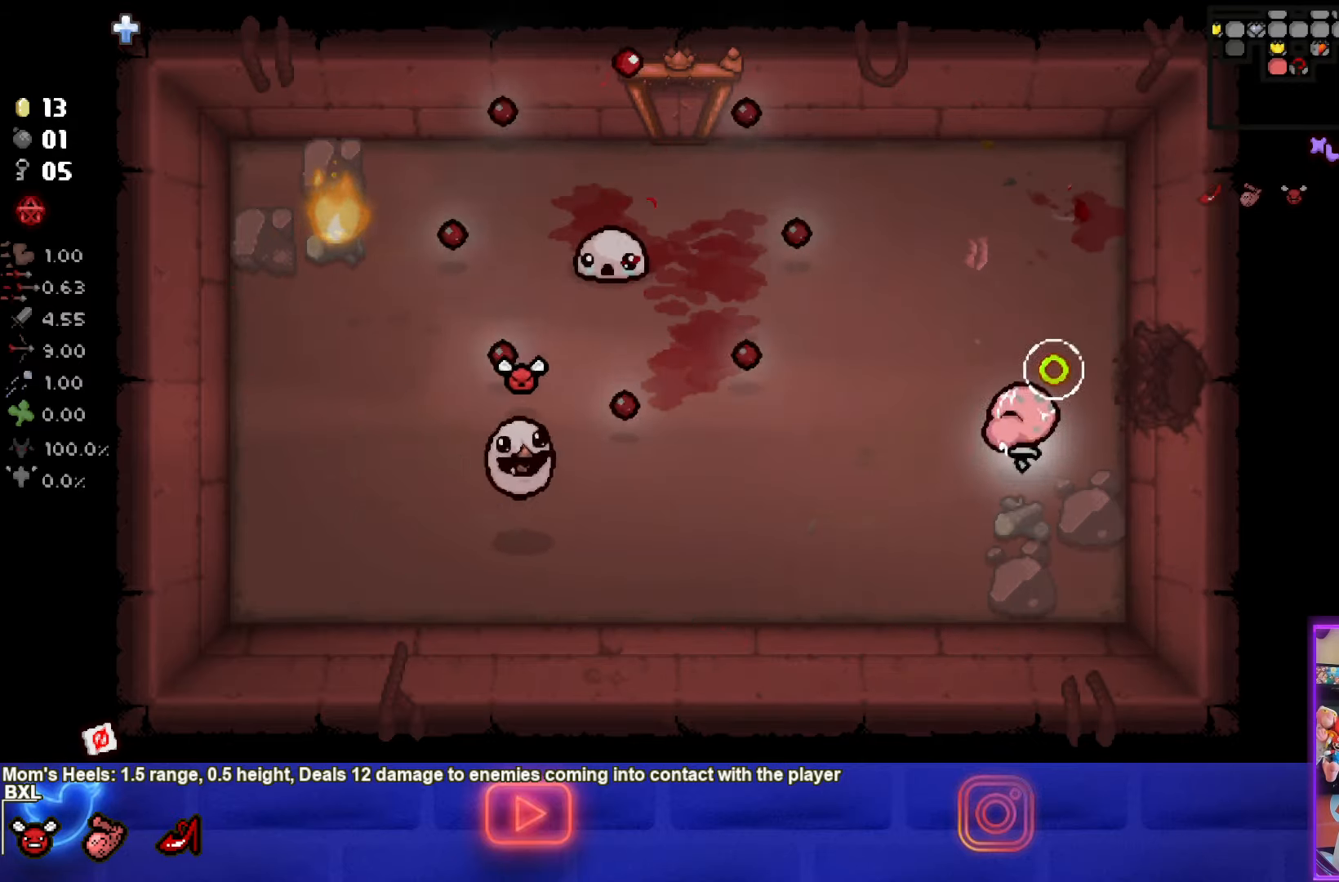
{"buttons": ["SQUARE"], "left_stick": "up-left", "events": [[83, "left_stick", "right"], [167, "left_stick", "down"], [267, "left_stick", "left"], [333, "left_stick", "up-left"]]}
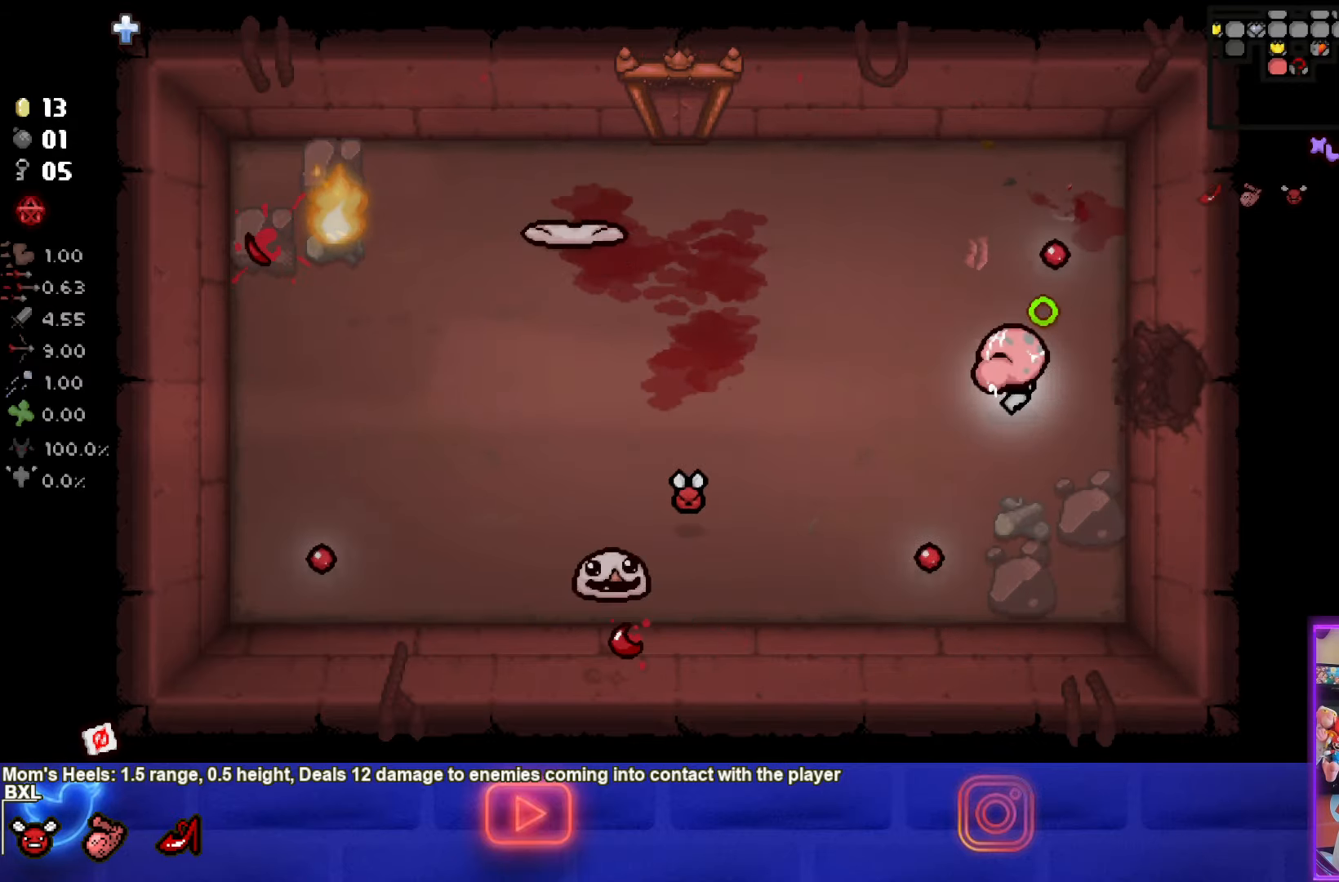
{"buttons": [], "left_stick": "up-left", "events": [[450, "SQUARE", "up"]]}
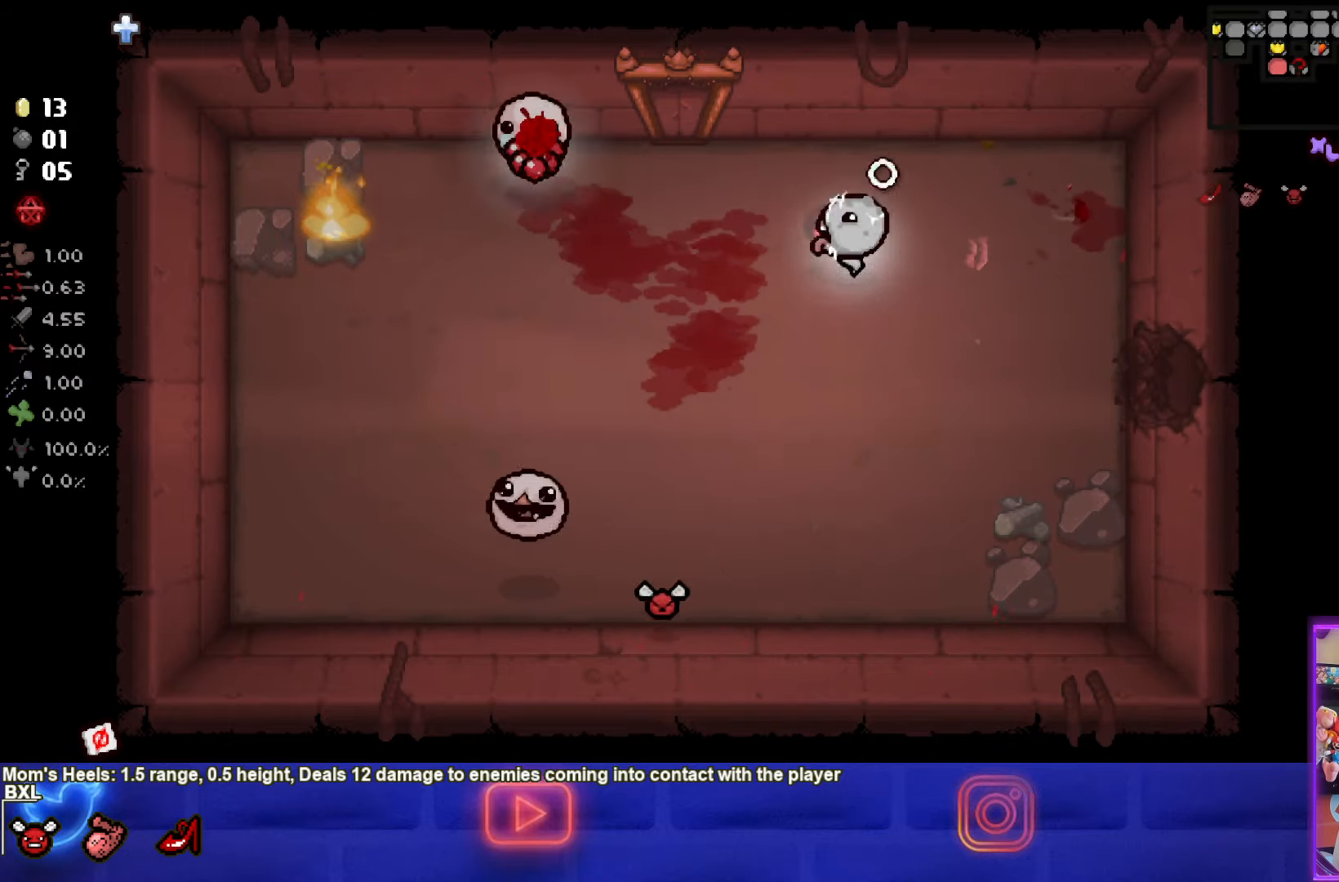
{"buttons": ["SQUARE"], "left_stick": "down-right", "events": [[17, "SQUARE", "down"], [33, "left_stick", "right"], [367, "left_stick", "down-right"]]}
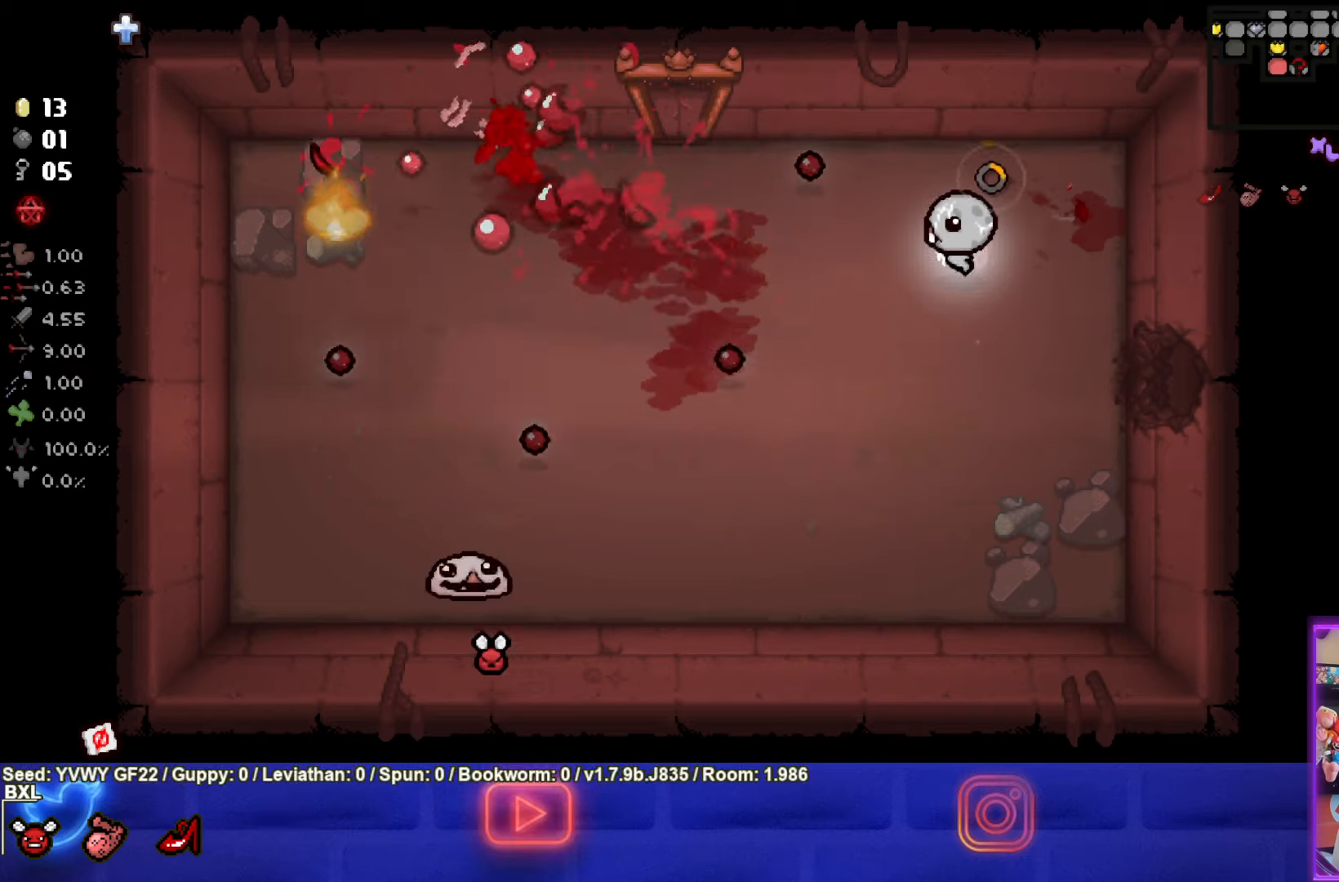
{"buttons": ["SQUARE"], "left_stick": "down-left", "events": [[150, "left_stick", "center"], [267, "left_stick", "down-left"]]}
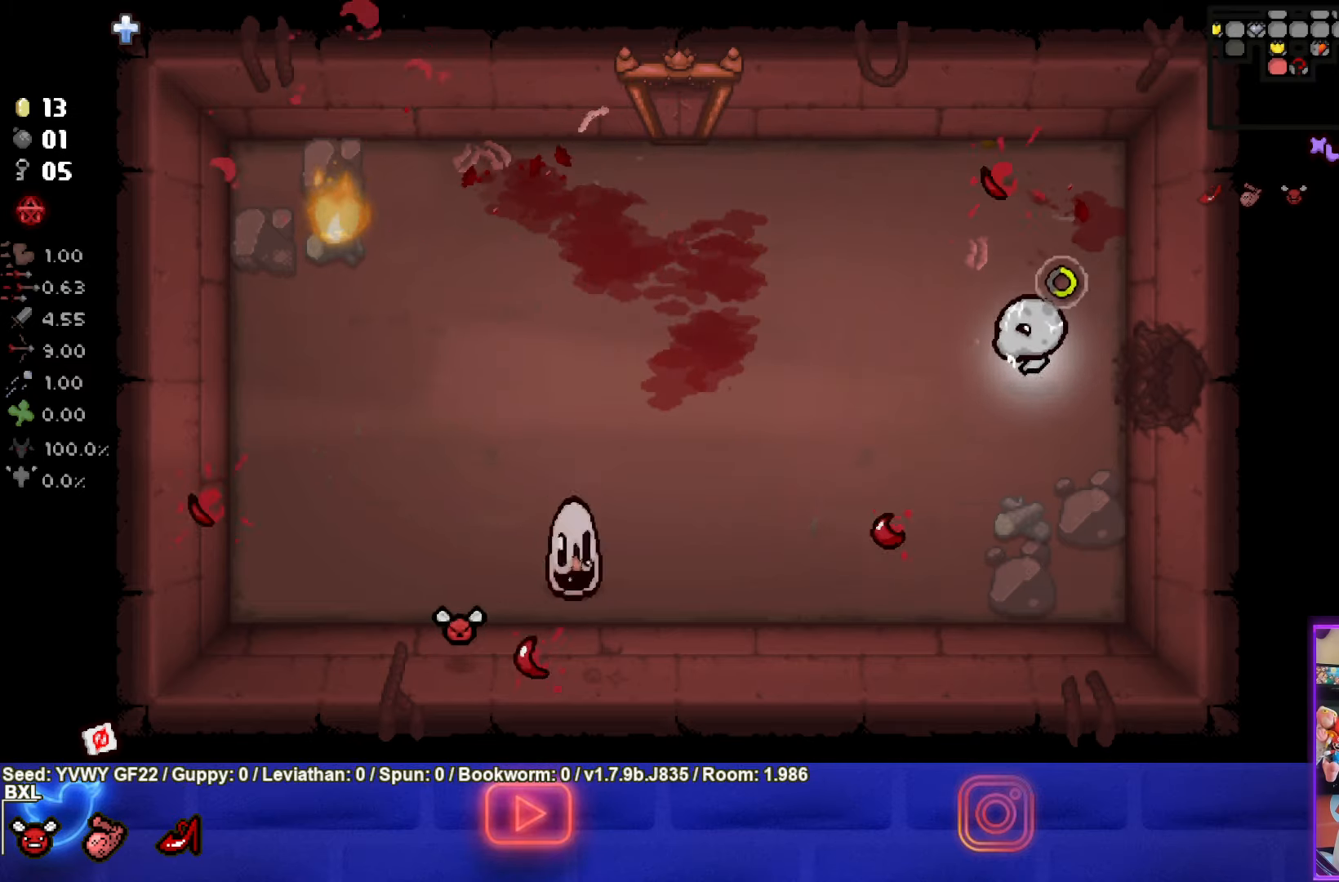
{"buttons": ["SQUARE"], "left_stick": "down-left", "events": []}
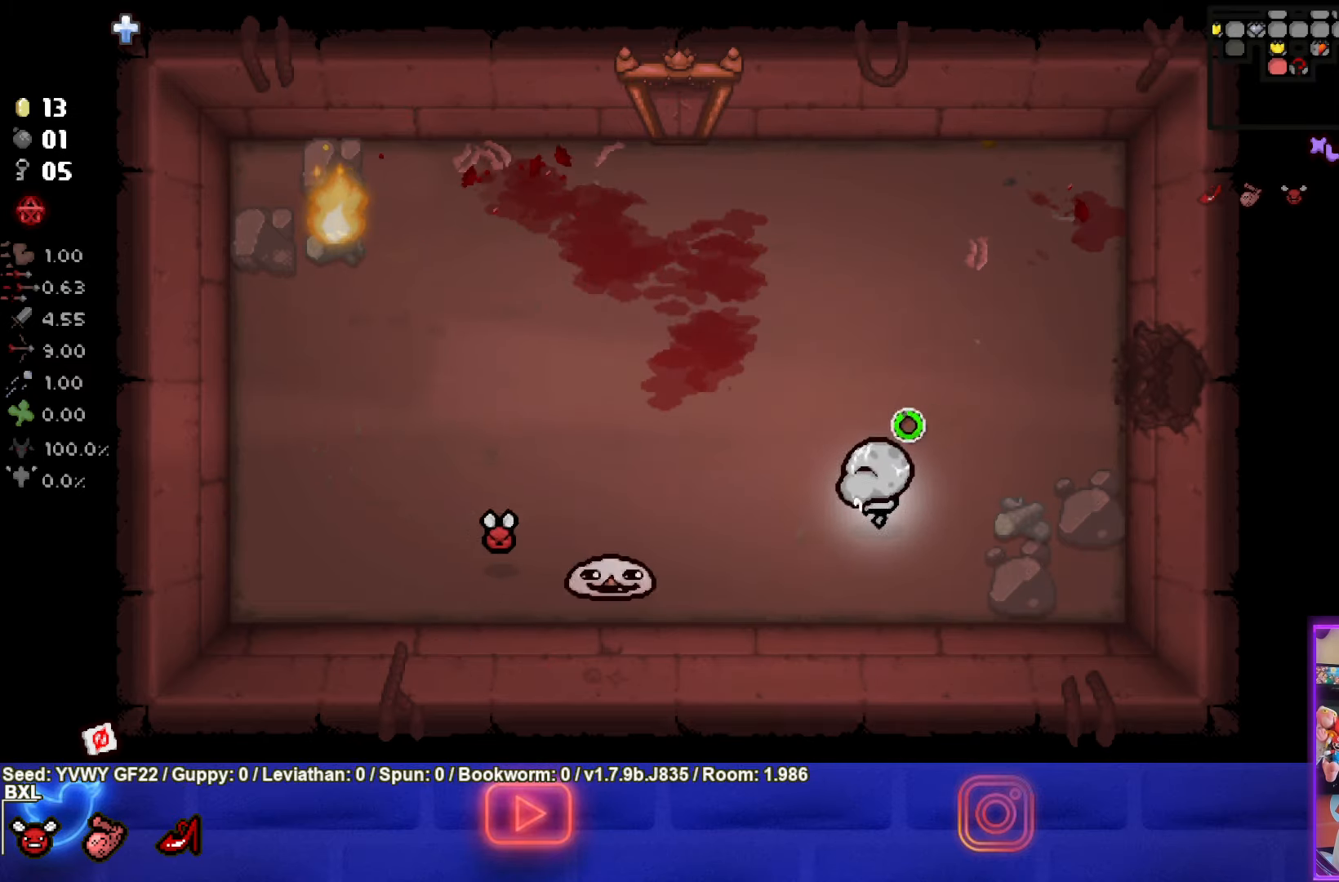
{"buttons": ["SQUARE"], "left_stick": "up-right", "events": [[50, "SQUARE", "up"], [100, "left_stick", "right"], [117, "SQUARE", "down"], [350, "left_stick", "up-right"]]}
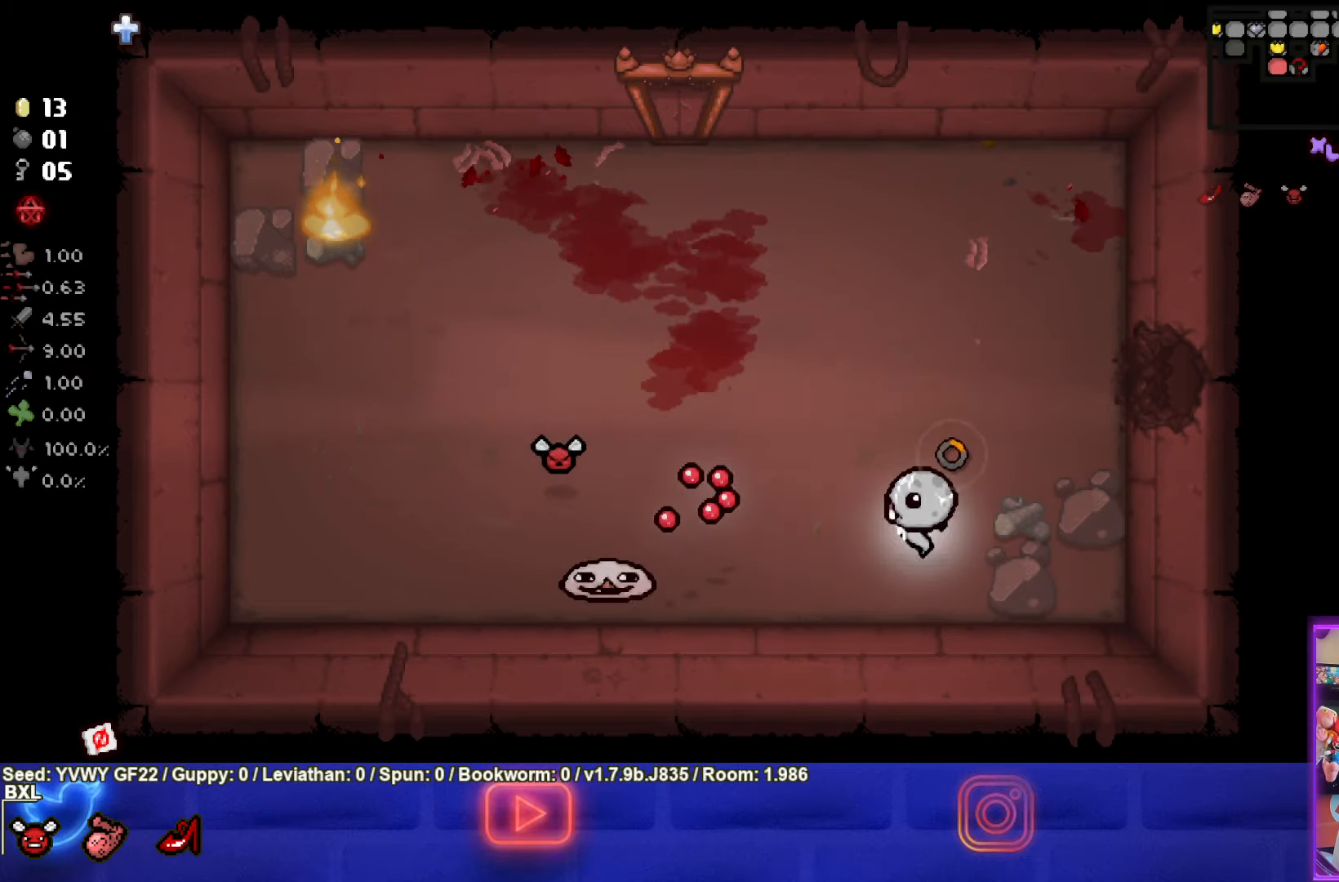
{"buttons": ["SQUARE"], "left_stick": "down", "events": [[300, "left_stick", "up-left"], [500, "left_stick", "down"]]}
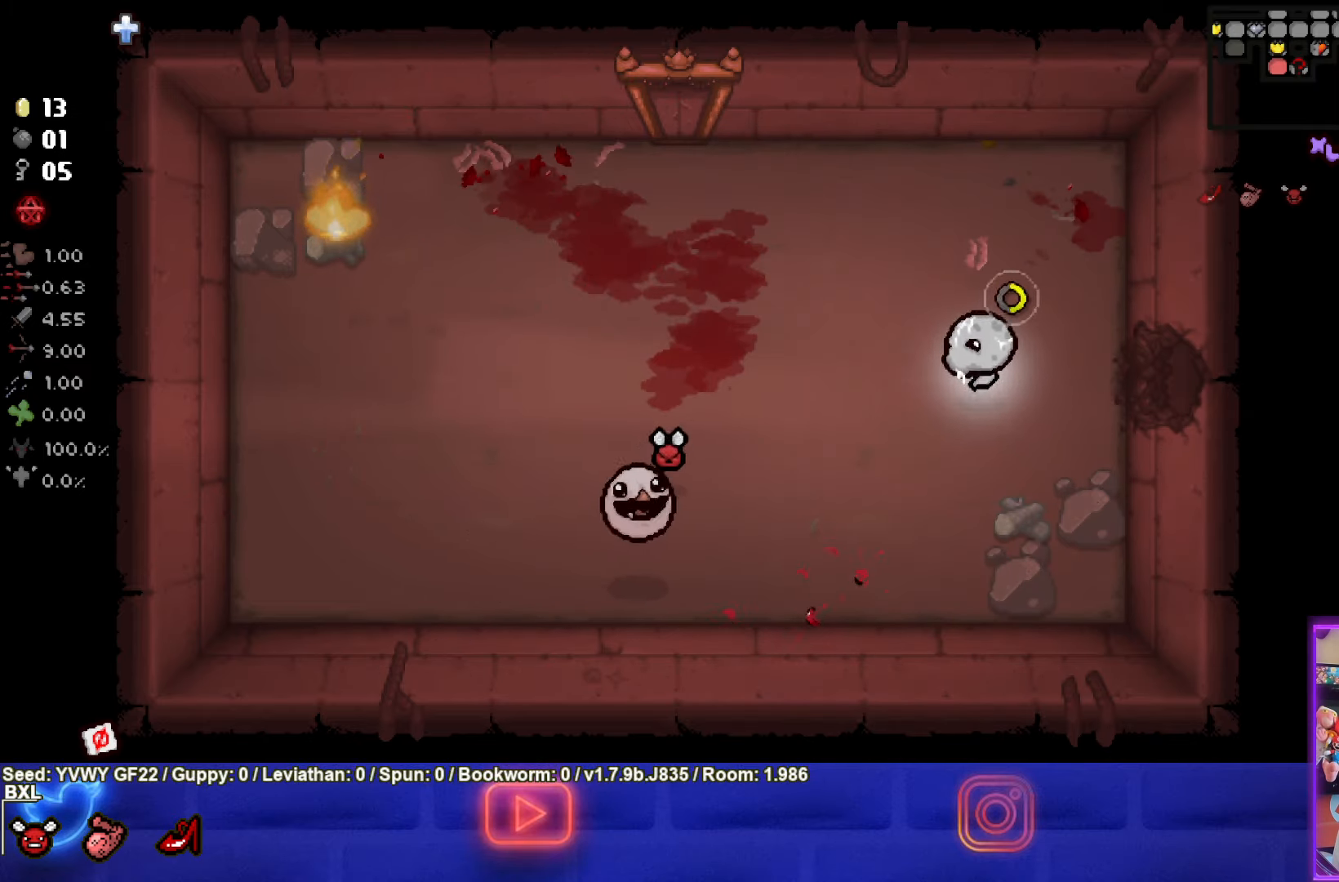
{"buttons": ["SQUARE"], "left_stick": "down-left", "events": [[17, "left_stick", "down-left"]]}
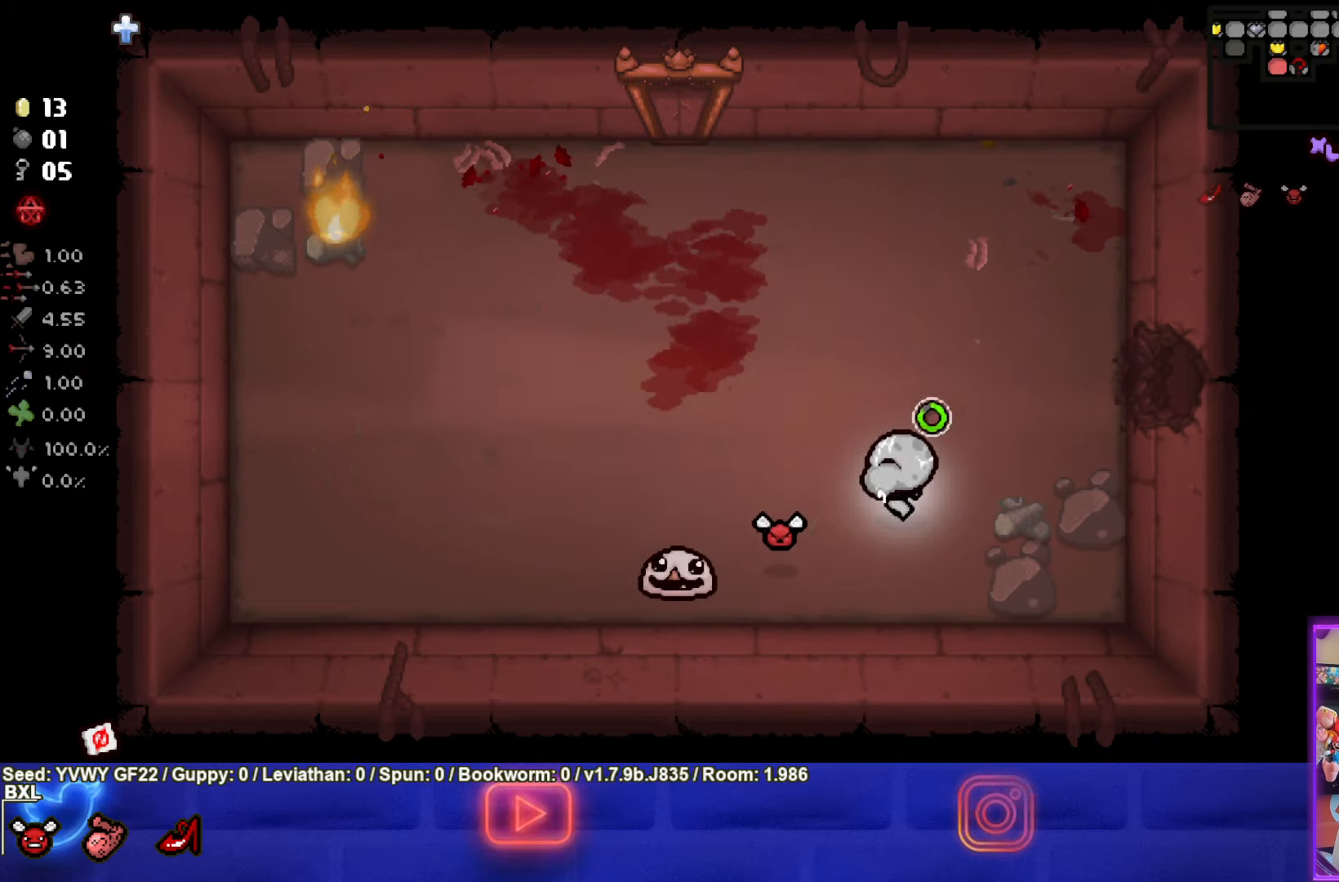
{"buttons": ["SQUARE"], "left_stick": "left", "events": [[100, "left_stick", "right"], [450, "left_stick", "left"]]}
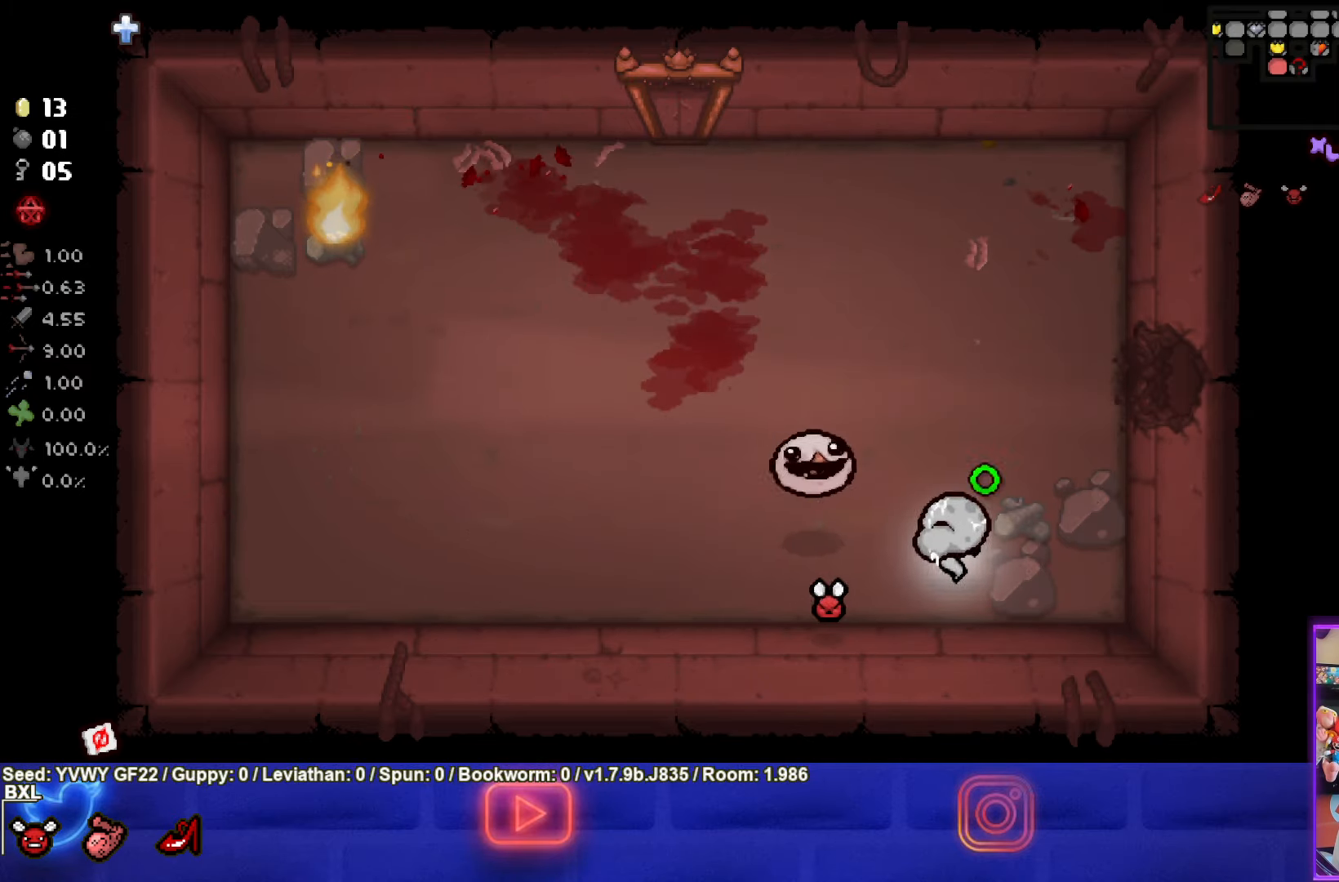
{"buttons": ["SQUARE"], "left_stick": "up-right", "events": [[117, "SQUARE", "up"], [117, "left_stick", "up-right"], [184, "SQUARE", "down"]]}
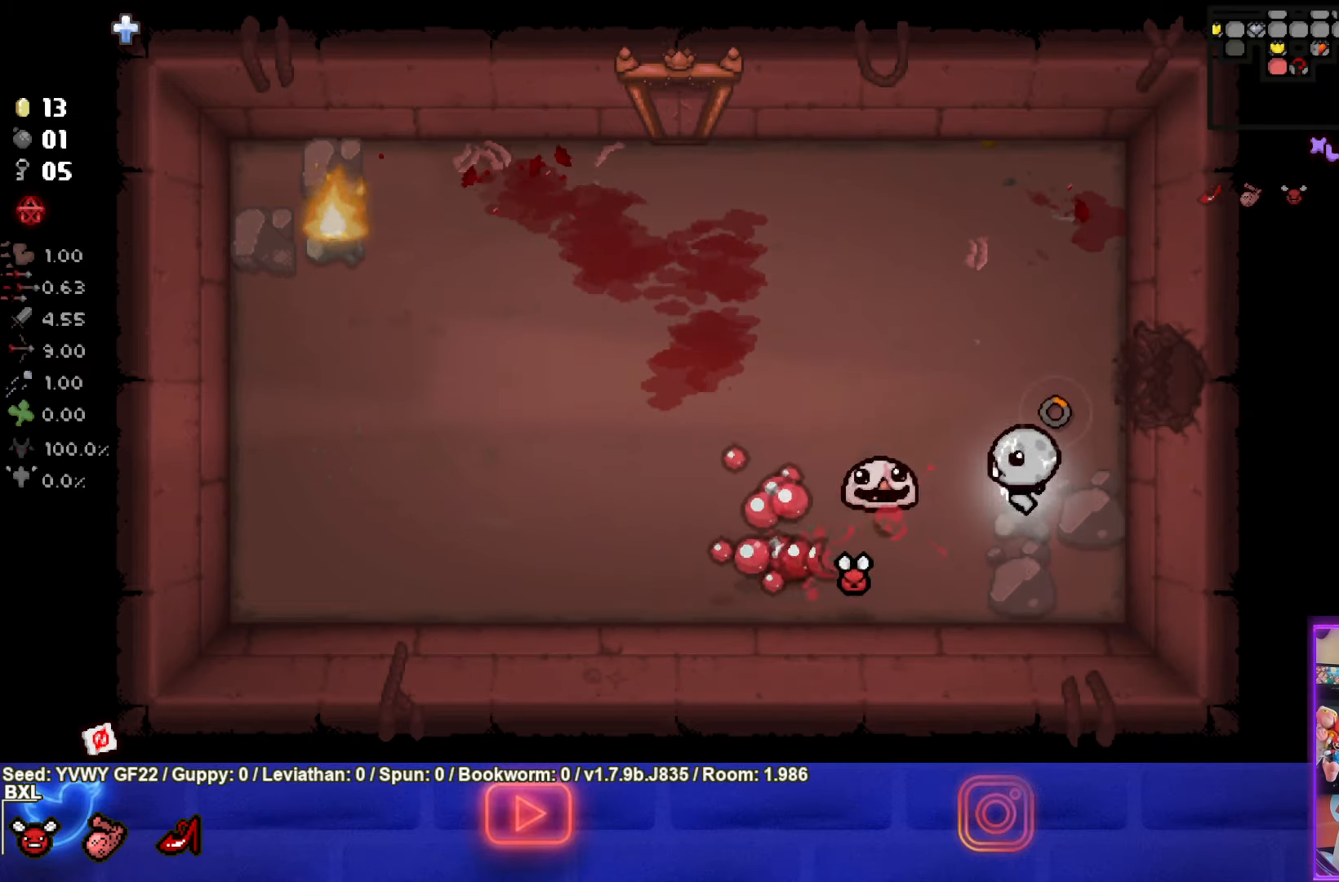
{"buttons": ["CROSS"], "left_stick": "up-left", "events": [[84, "left_stick", "up-left"], [184, "CROSS", "down"], [317, "SQUARE", "up"]]}
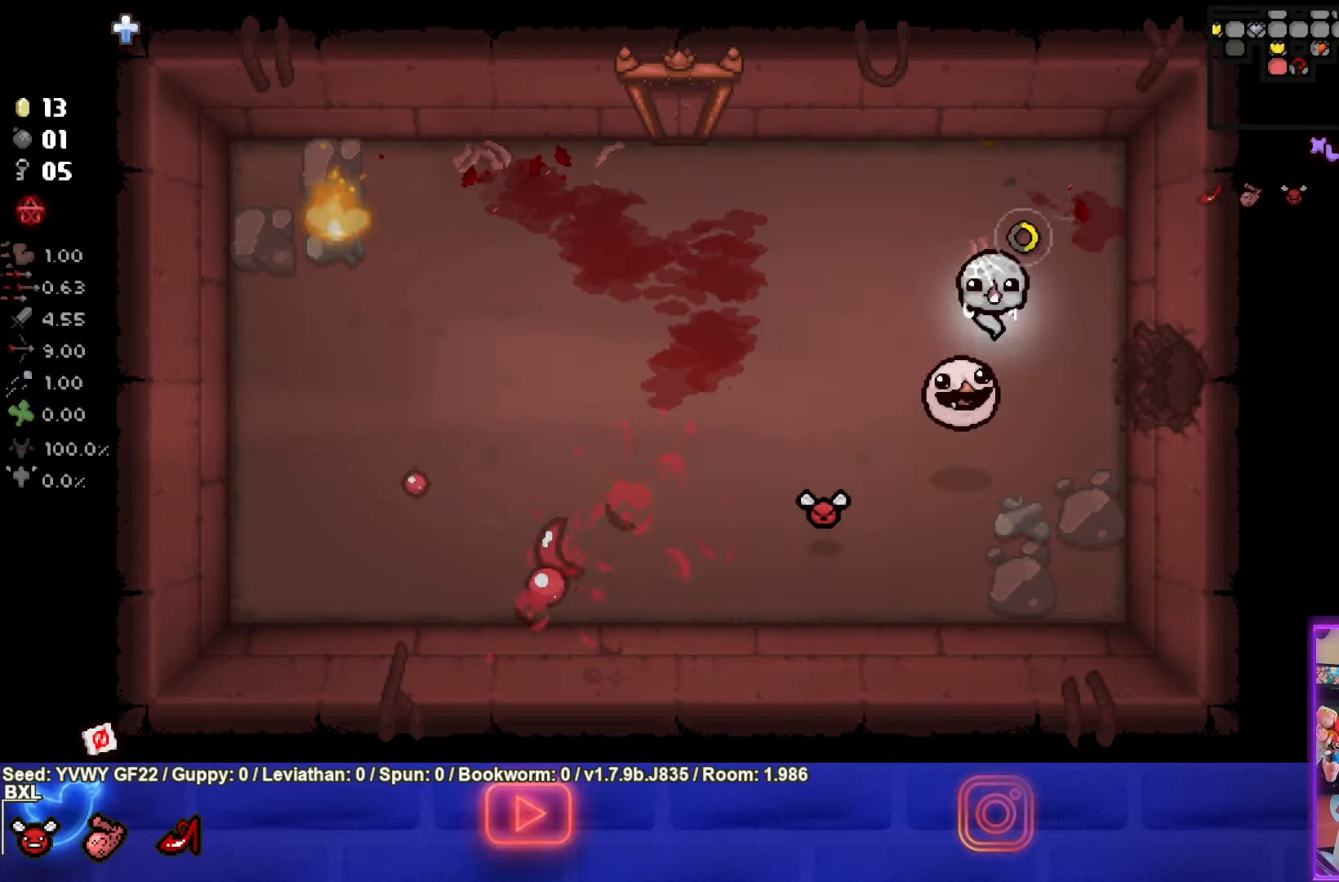
{"buttons": ["CIRCLE"], "left_stick": "down-left", "events": [[83, "CIRCLE", "down"], [116, "CROSS", "up"], [233, "left_stick", "down-left"]]}
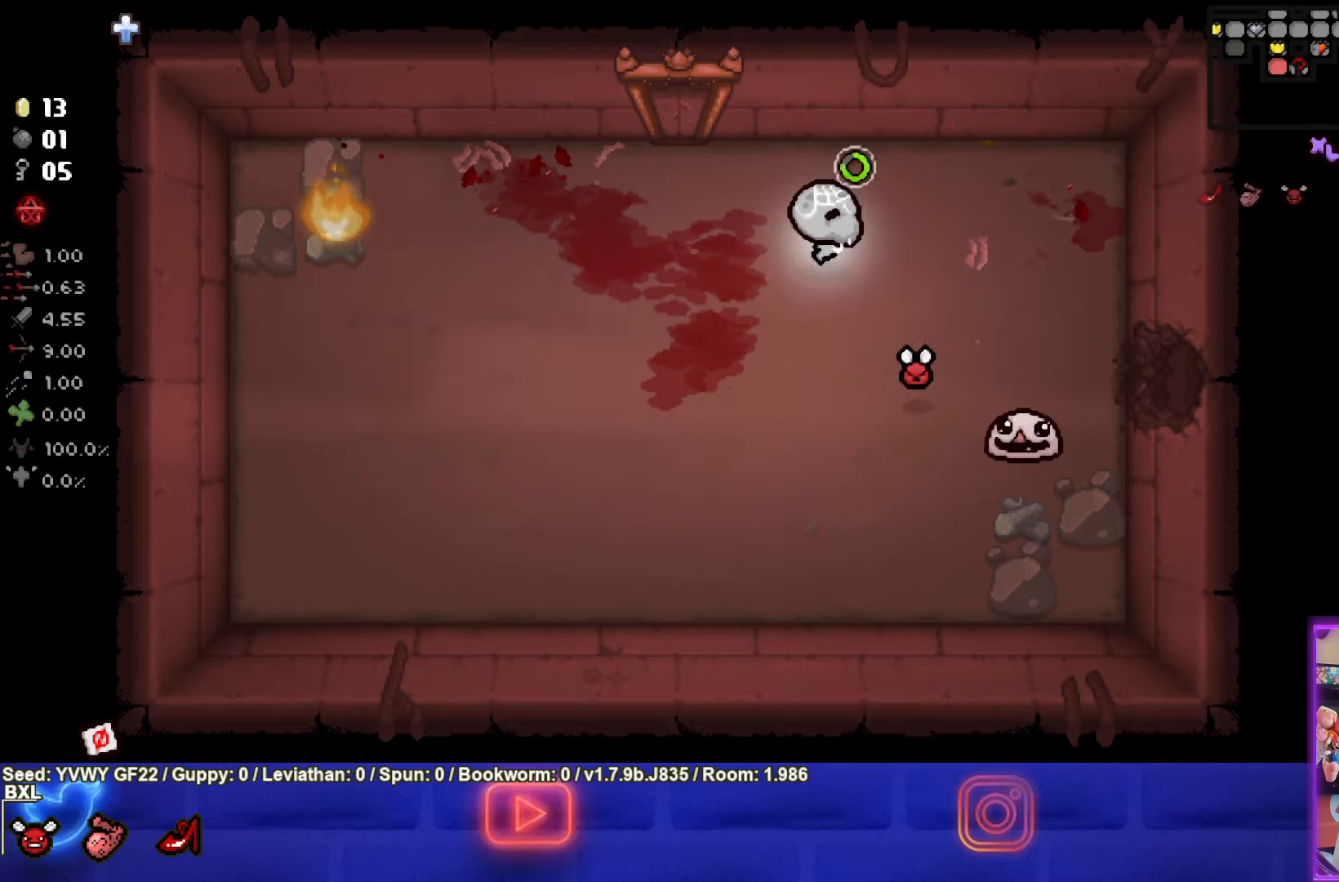
{"buttons": ["CIRCLE"], "left_stick": "center", "events": [[500, "left_stick", "center"]]}
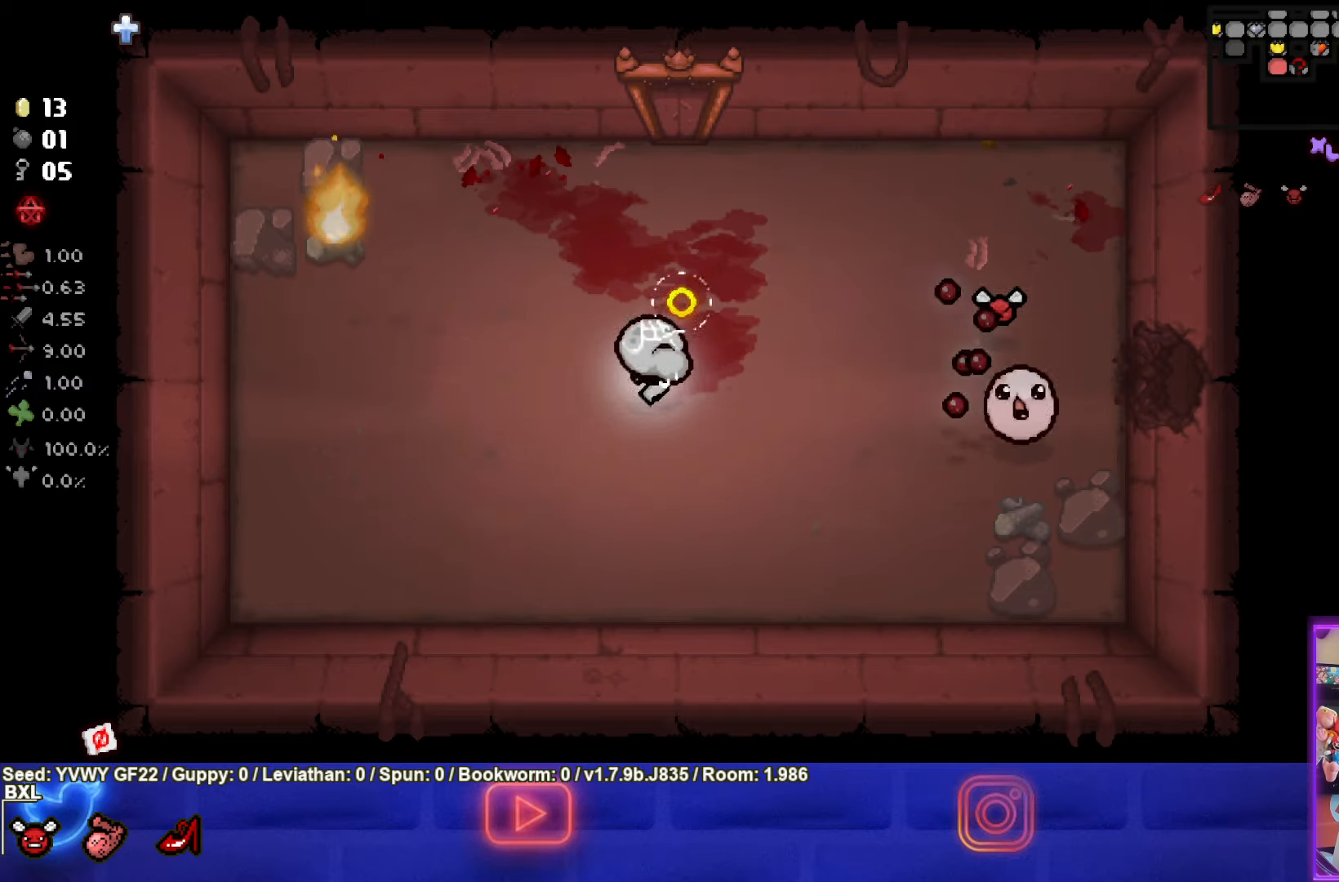
{"buttons": ["CIRCLE"], "left_stick": "up", "events": [[233, "left_stick", "left"], [433, "left_stick", "up"]]}
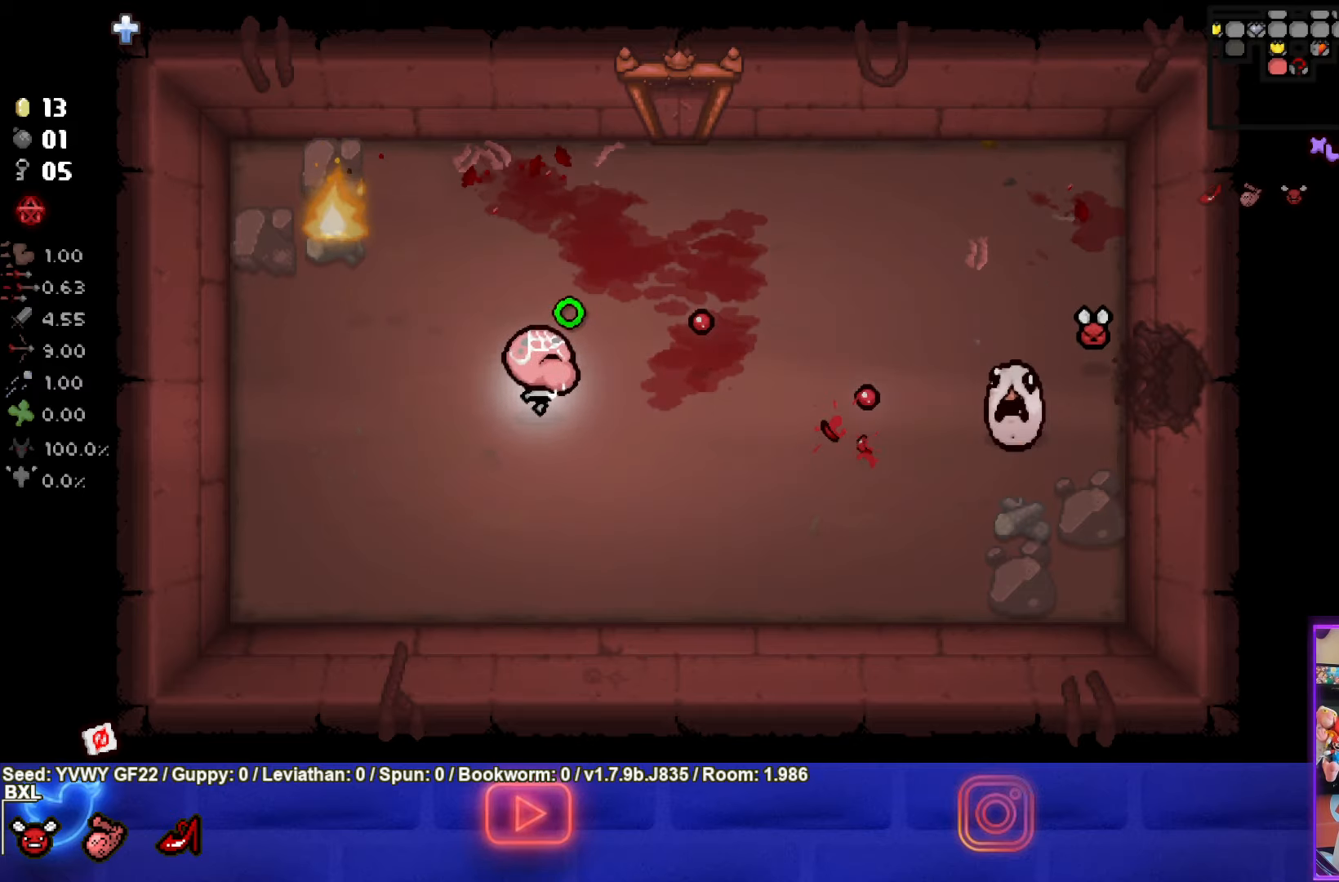
{"buttons": ["CIRCLE"], "left_stick": "right", "events": [[150, "left_stick", "right"]]}
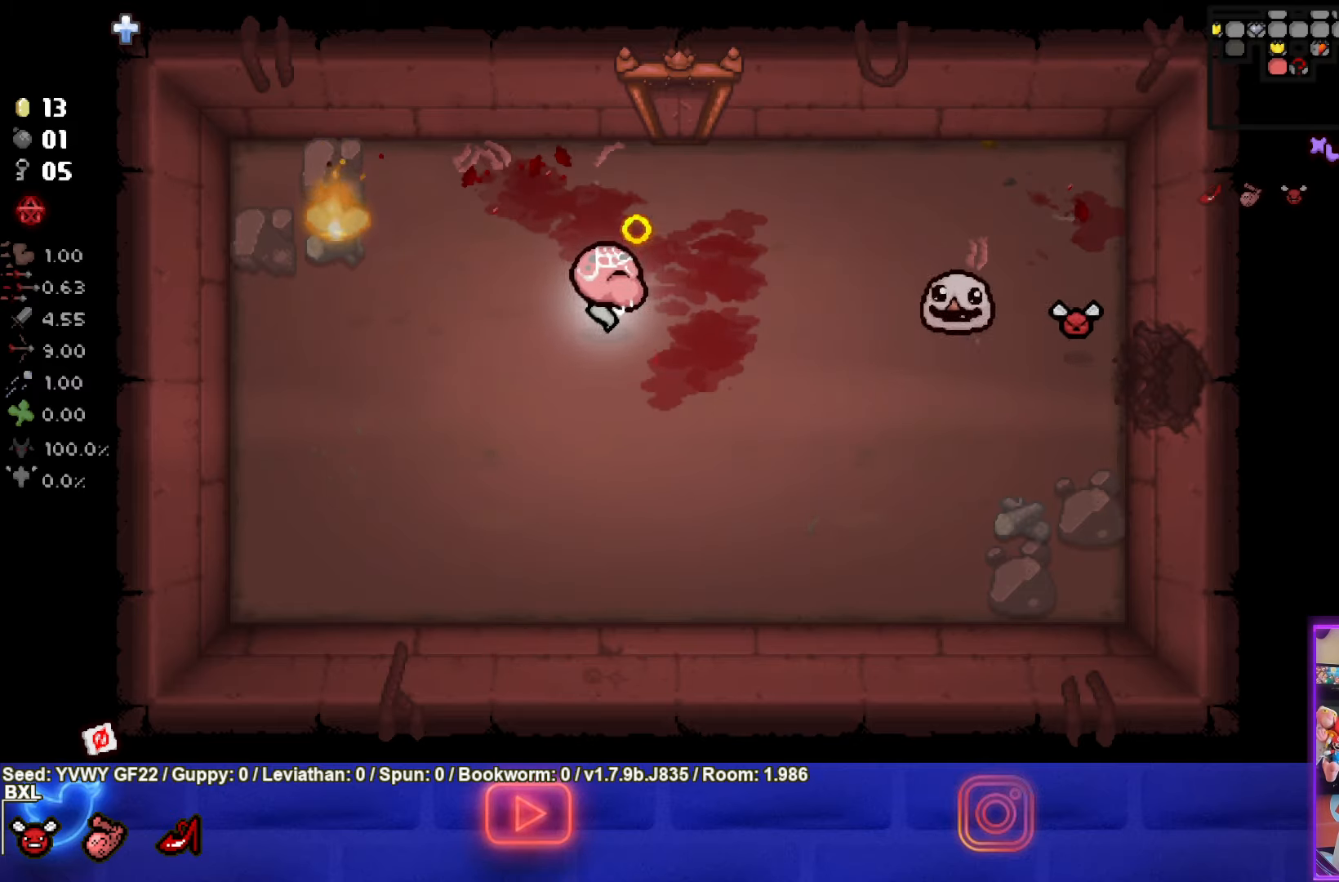
{"buttons": ["CIRCLE"], "left_stick": "down-left", "events": [[150, "CIRCLE", "up"], [216, "CIRCLE", "down"], [250, "left_stick", "down-left"]]}
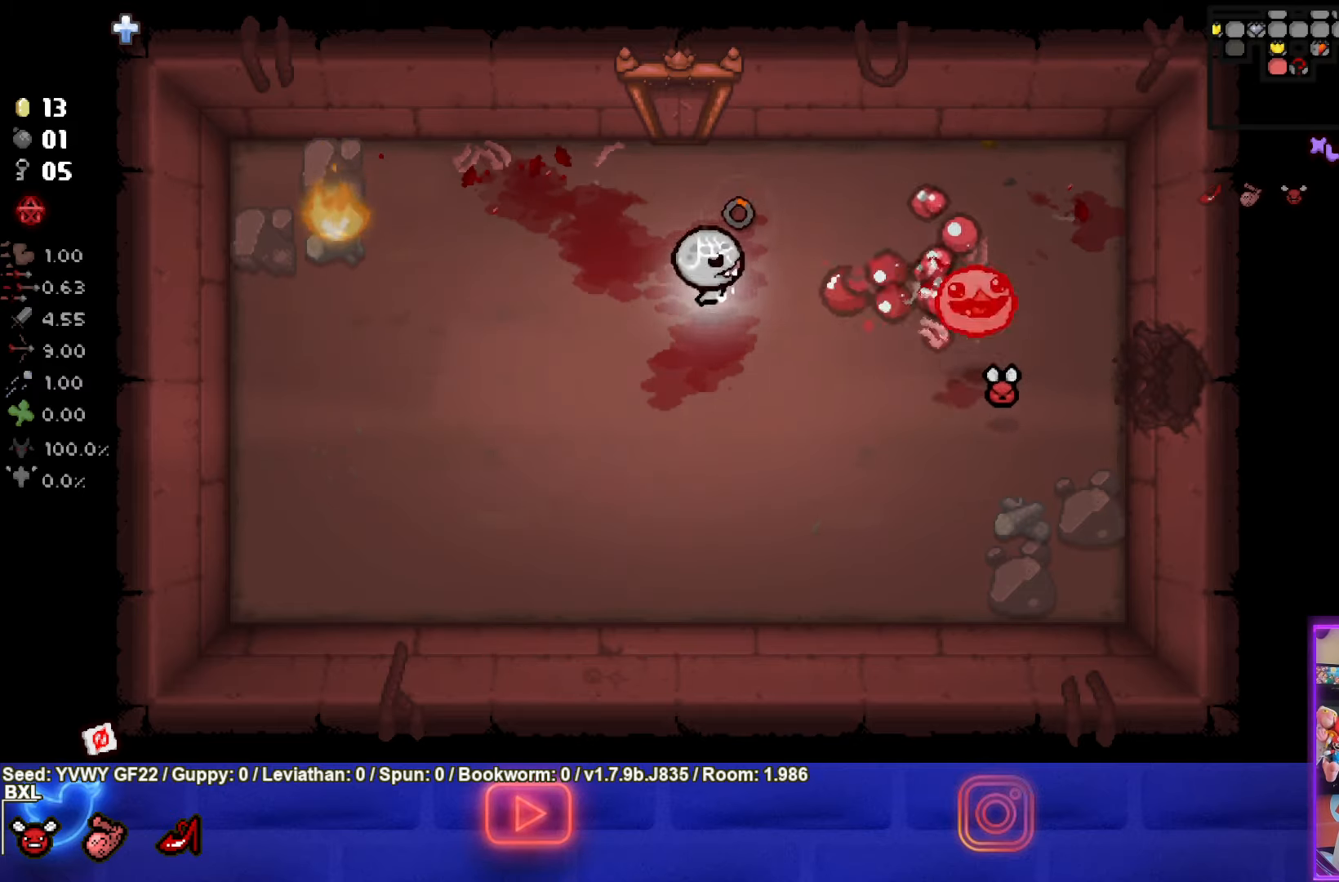
{"buttons": ["CIRCLE"], "left_stick": "center", "events": [[333, "left_stick", "down"], [483, "left_stick", "center"]]}
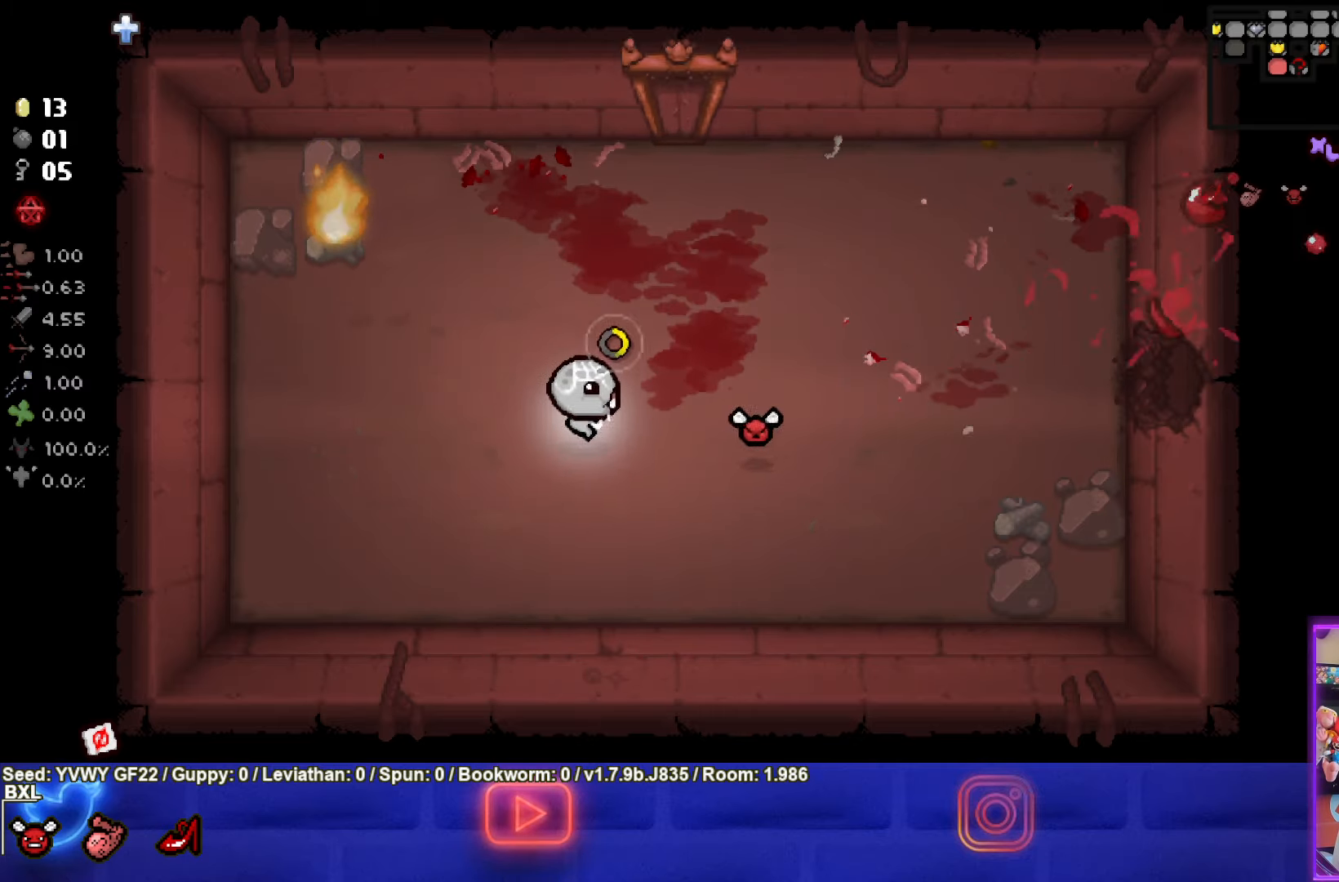
{"buttons": ["TRIANGLE"], "left_stick": "up", "events": [[183, "left_stick", "up-right"], [300, "TRIANGLE", "down"], [416, "CIRCLE", "up"], [466, "left_stick", "up"]]}
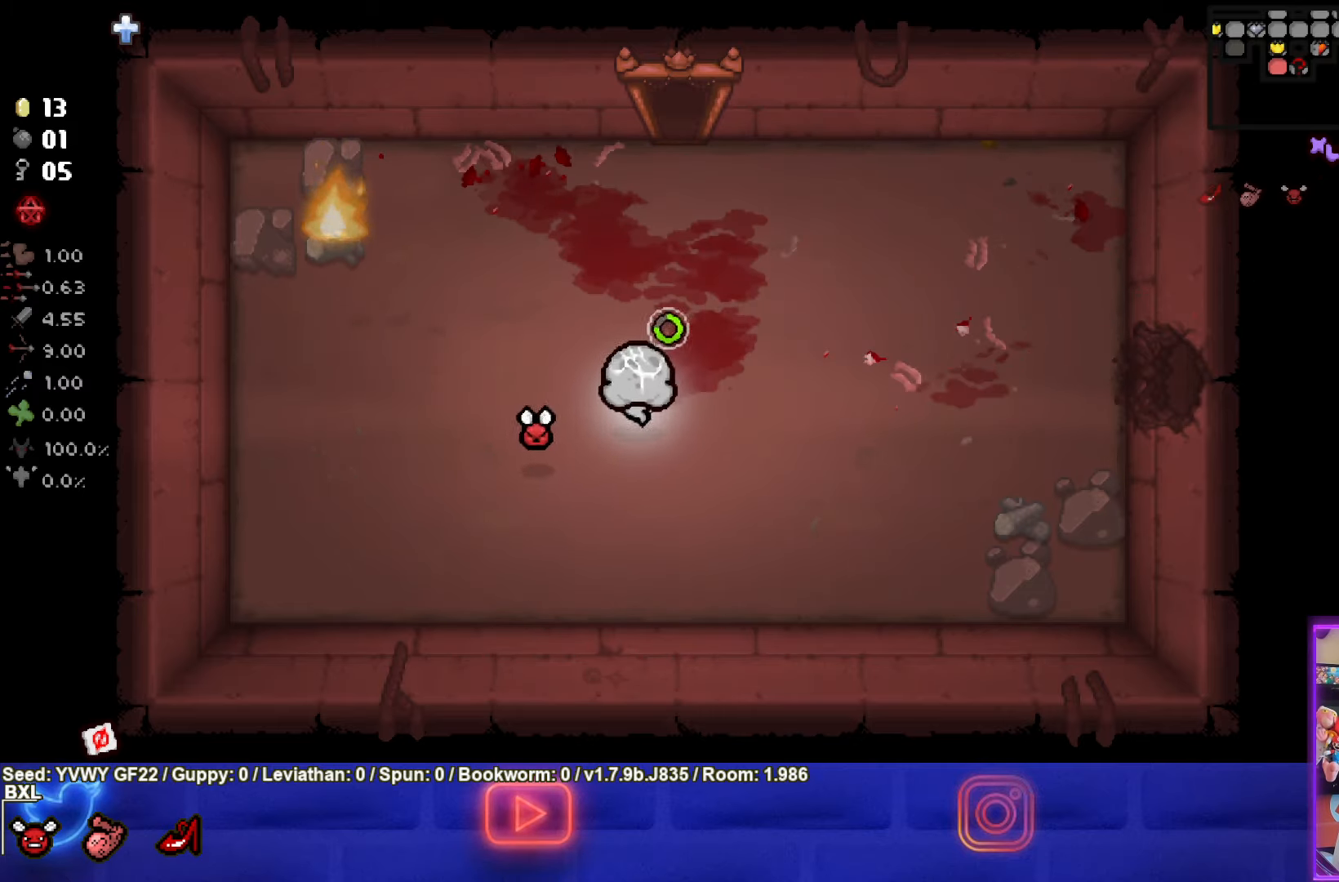
{"buttons": ["TRIANGLE"], "left_stick": "up", "events": []}
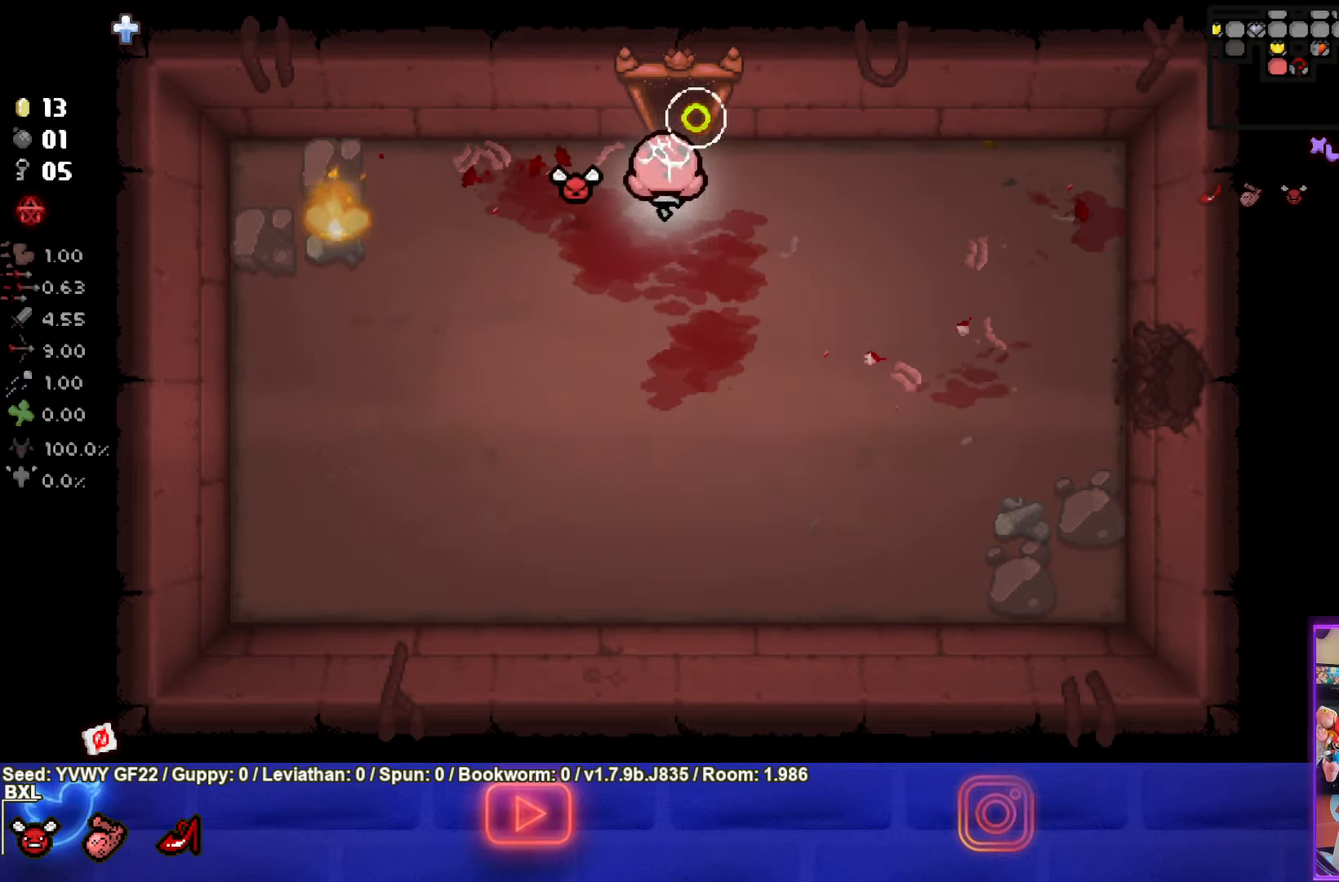
{"buttons": ["TRIANGLE"], "left_stick": "center", "events": [[383, "left_stick", "center"]]}